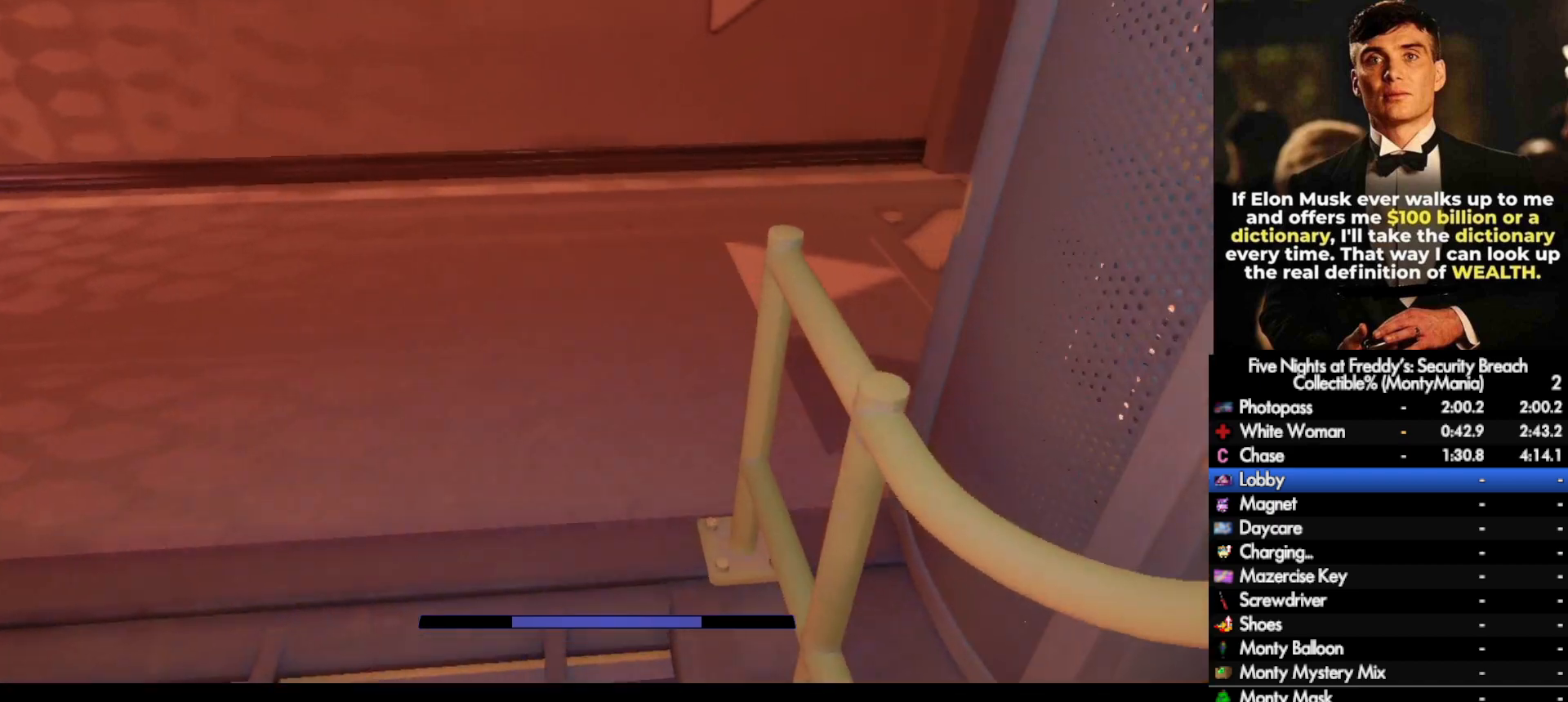
Gameplay with keyboard and mouse; each line is a JSON object with the keys and mouse buttons held at the frame after it. "events" lists presses ("down") and releases ("up") of ".", "/", "0", "1", "2", "3", "4", "5", "6", "7", "8", "9", "a", "alt_l", "alt_r", "b", "backslash", "backspace", "c", "caps_lock", "comma", "ctrl_l", "ctrl_r", "d", "e", "equals", "escape", "f", "f1", "f10", "f11", "f12", "f2", "f3", "f4", "f5", "f6", "f7", "f8", "f9", "g", "h", "i", "j", "k", "l", "lbracket", "m", "minus", "n", "o", "p", "q", "quote", "r", "rbracket", "return", "s", "semicolon", "shift_l", "shift_r", "space", "super_l", "super_r", "t", "tab", "tilde", "u", "v", "w", "x", "y", "z", "mouse_left", "mouse_wheel", "mouse_right", "mouse_mb4" and "mouse_mb5" between this image and that frame as [ms after this image, input, new state], when the widget could be followed in between. "mouse_left", "mouse_wheel", "mouse_right", "mouse_mb4", "mouse_mb5" = the "left", "wheel", "right", "mb4", "mb5" buttons of the "mouse" list. No other keys are recorded. "wheel" means that the mouse wheel is clicked or scrolled. Not read: mouse_move.
{"keys": ["w"], "mouse": [], "events": [[200, "d", "down"], [317, "d", "up"], [383, "space", "down"], [417, "shift_l", "up"], [433, "space", "up"]]}
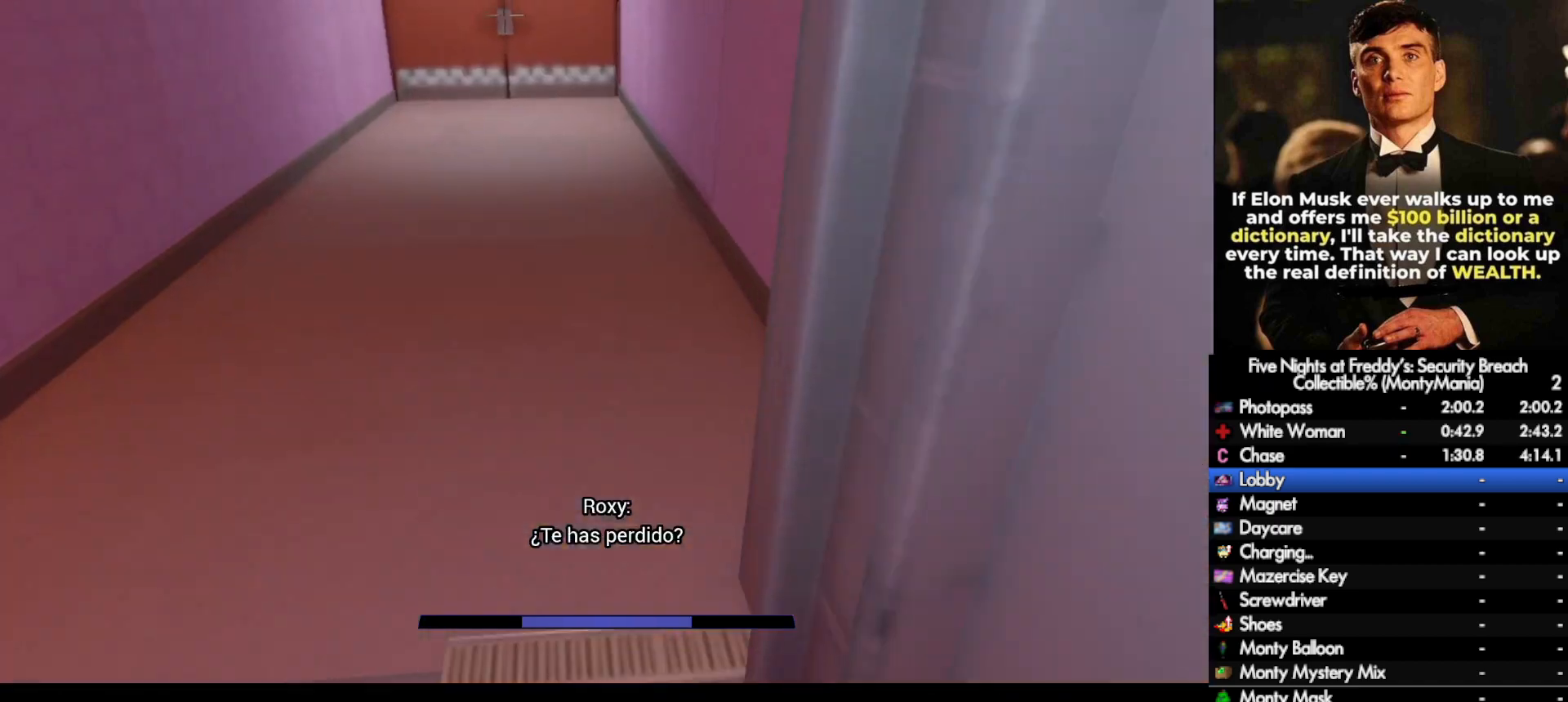
{"keys": ["w"], "mouse": [], "events": [[350, "shift_l", "down"], [433, "space", "down"], [483, "shift_l", "up"], [483, "space", "up"]]}
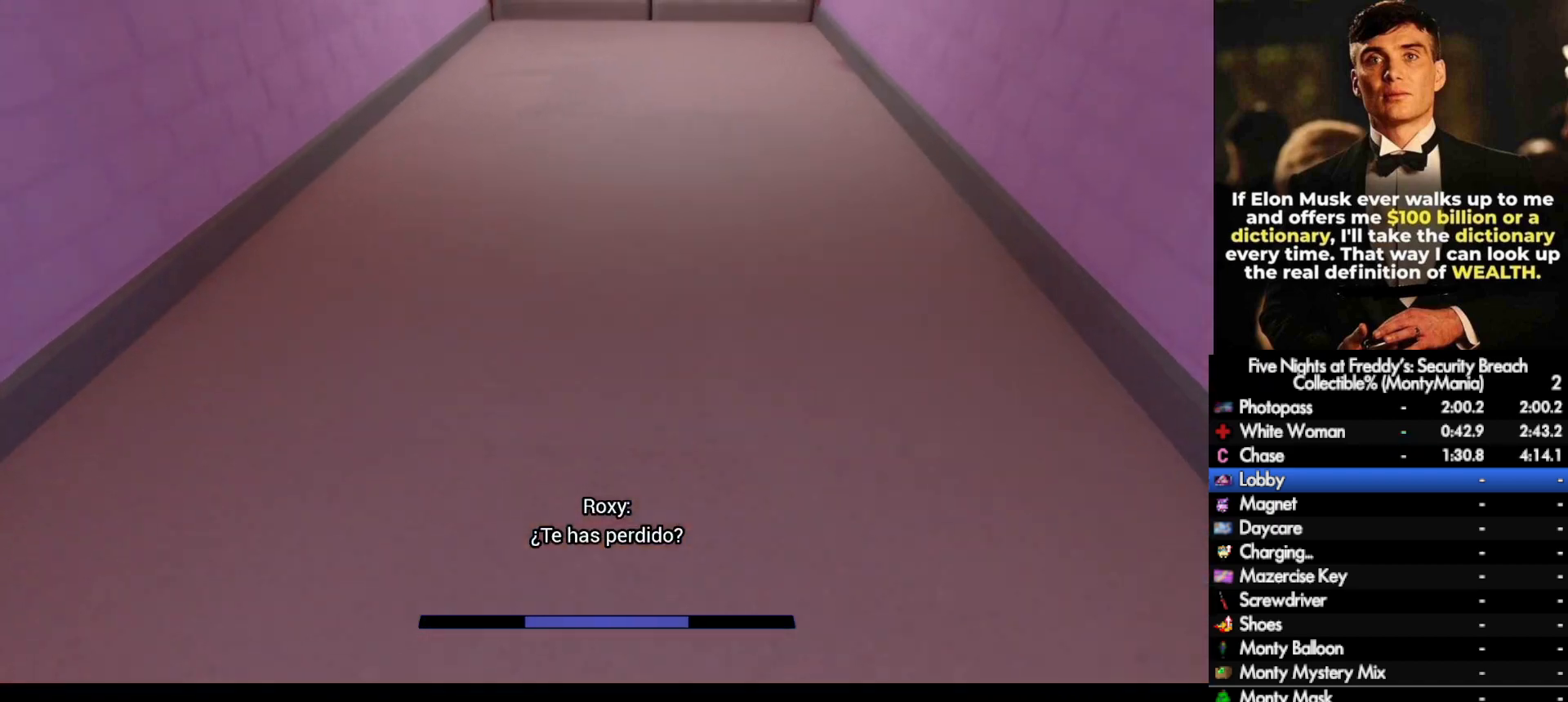
{"keys": ["shift_l", "w"], "mouse": [], "events": [[417, "shift_l", "down"]]}
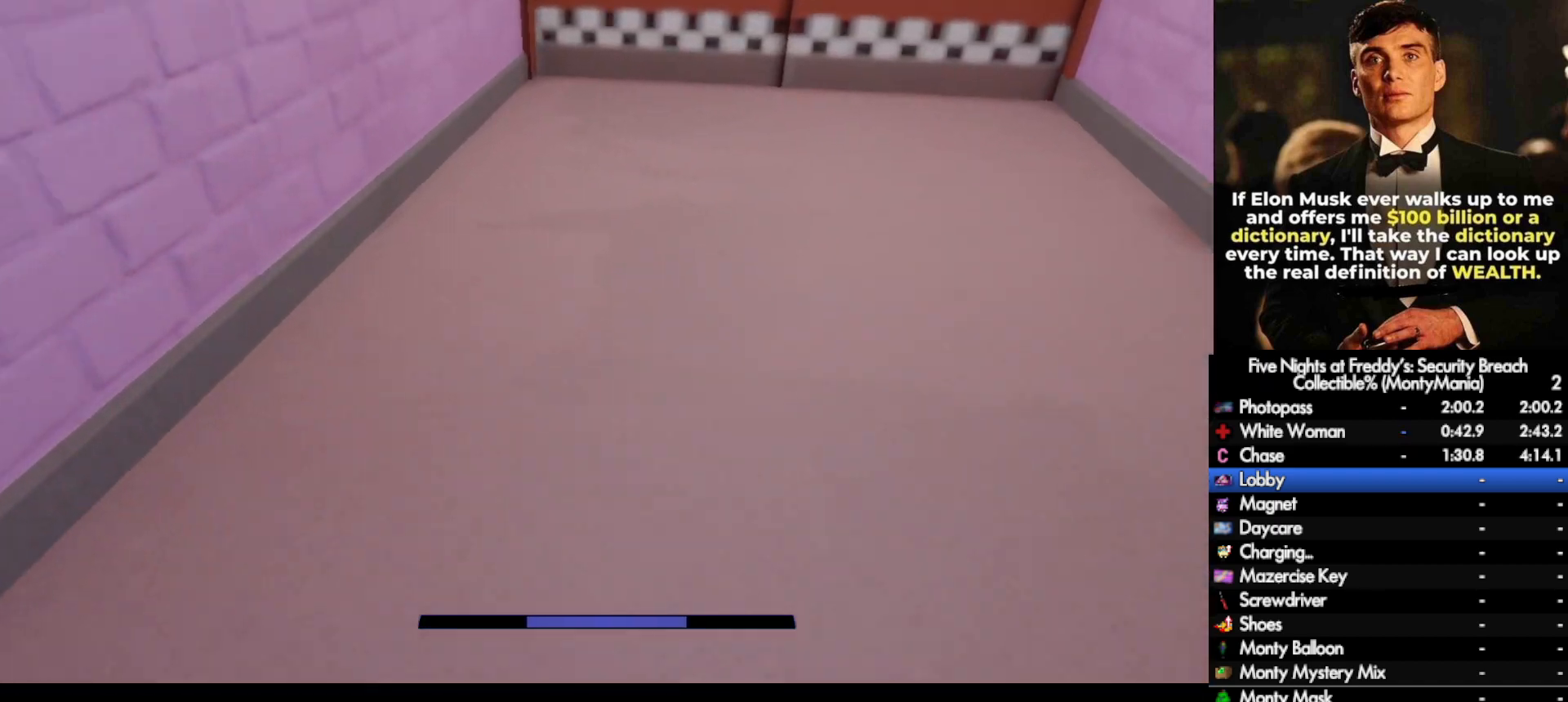
{"keys": ["shift_l", "w"], "mouse": [], "events": [[17, "space", "down"], [33, "shift_l", "up"], [50, "space", "up"], [500, "shift_l", "down"]]}
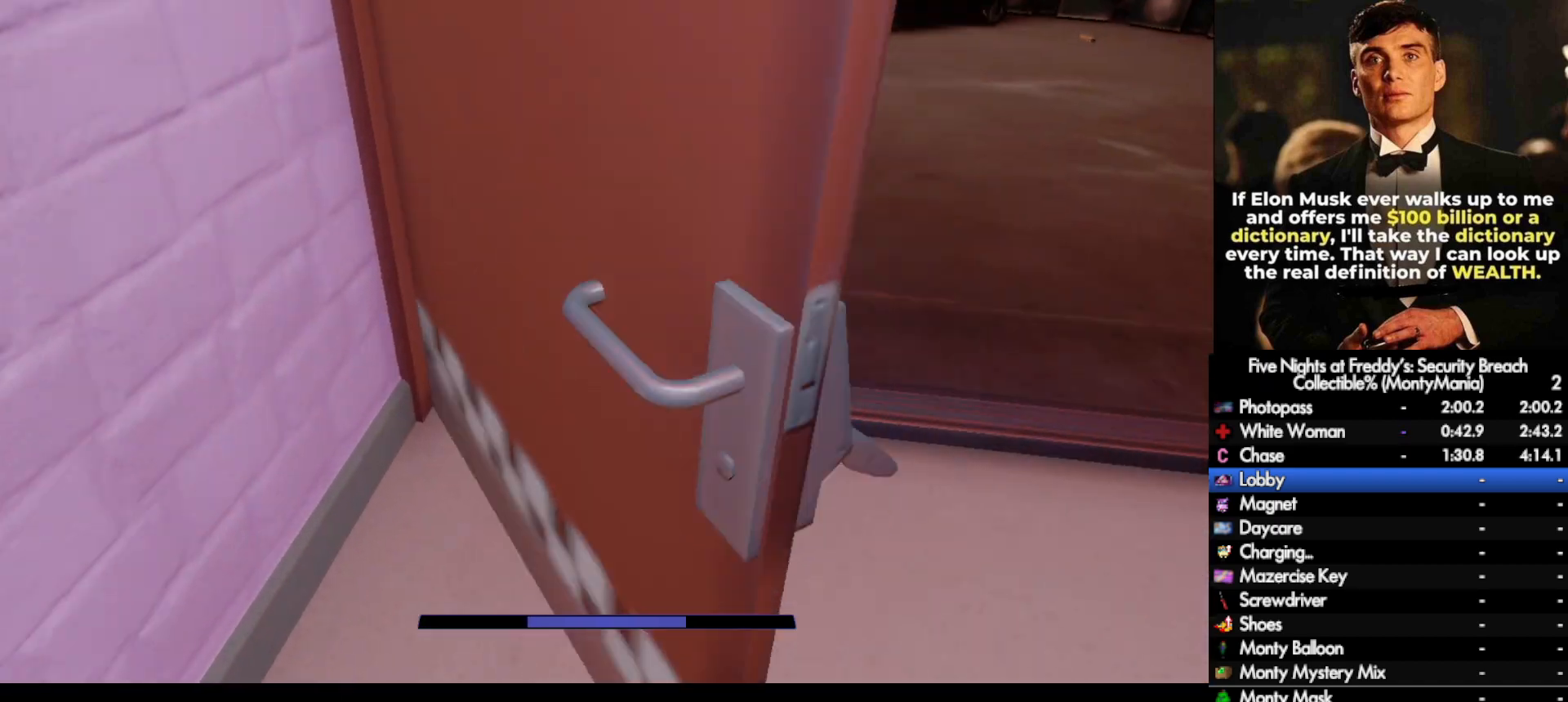
{"keys": ["w"], "mouse": [], "events": [[100, "space", "down"], [117, "shift_l", "up"], [133, "space", "up"]]}
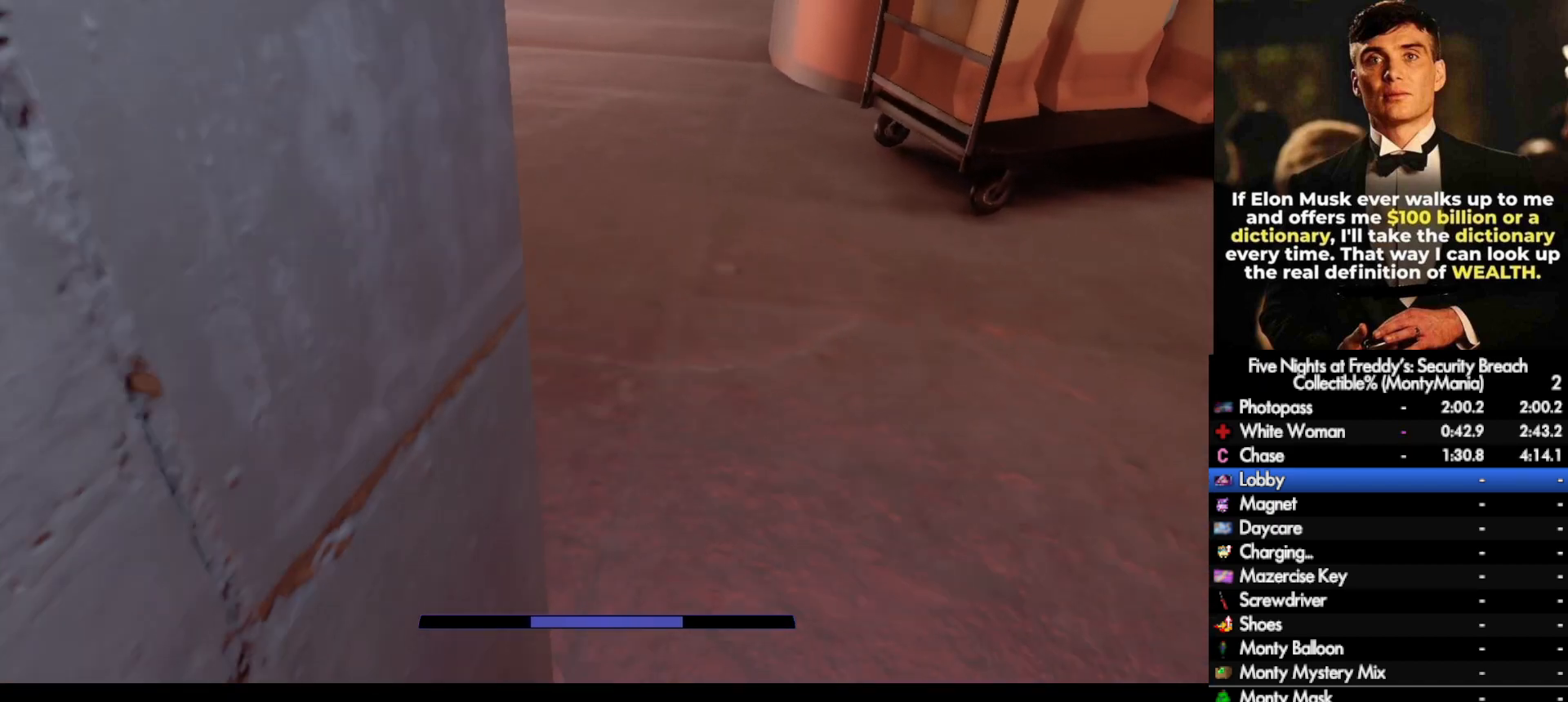
{"keys": ["w"], "mouse": [], "events": [[100, "shift_l", "down"], [317, "space", "down"], [350, "shift_l", "up"], [350, "space", "up"]]}
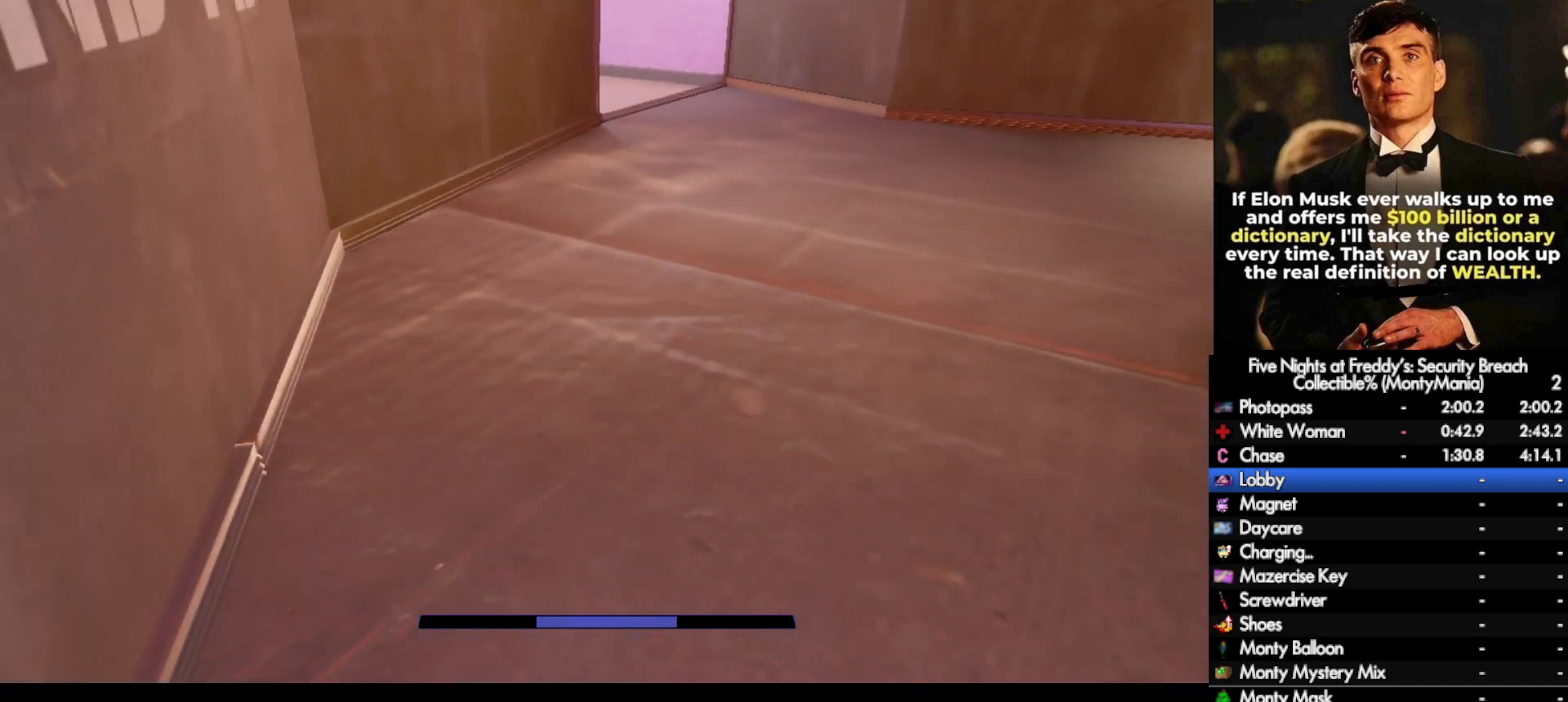
{"keys": ["w"], "mouse": [], "events": [[283, "shift_l", "down"], [367, "space", "down"], [400, "shift_l", "up"], [417, "space", "up"]]}
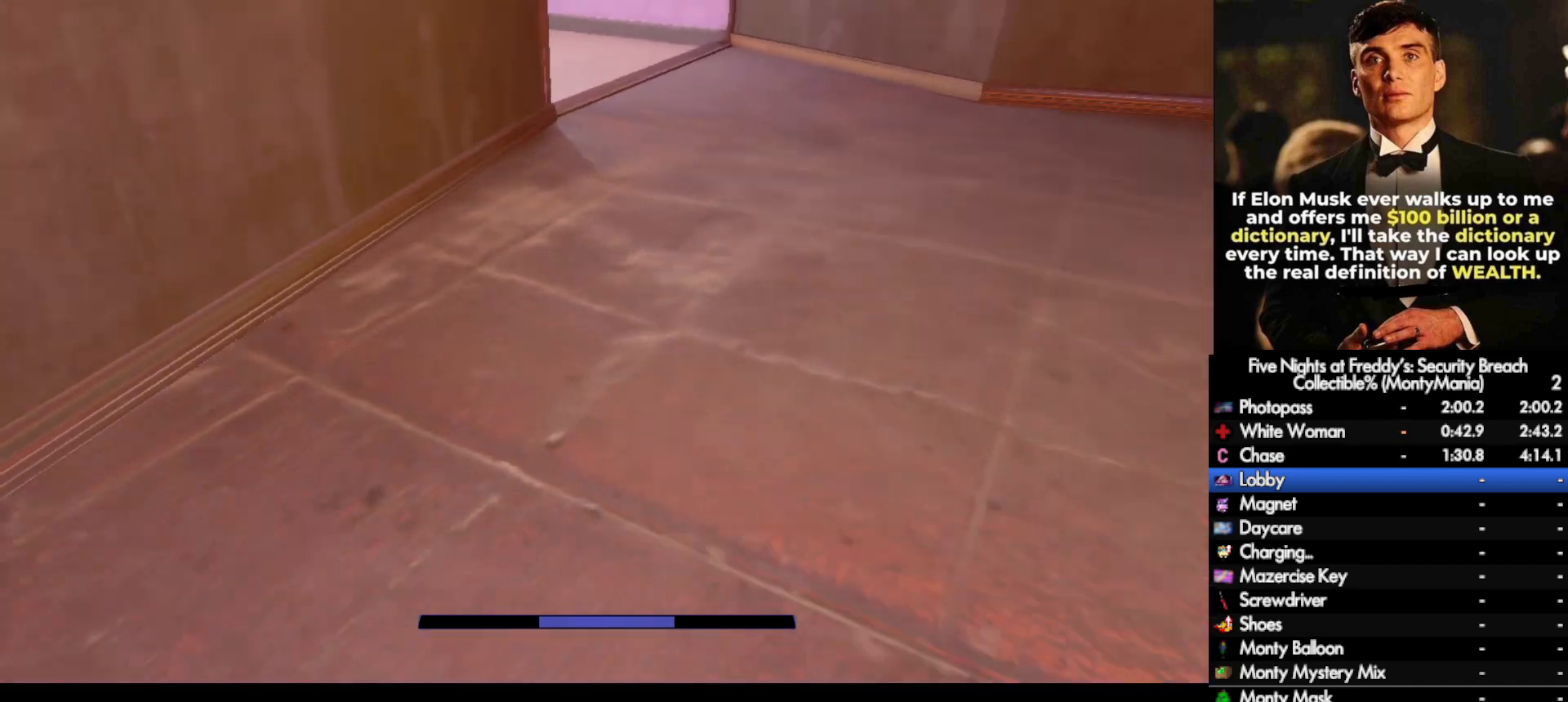
{"keys": ["w"], "mouse": [], "events": []}
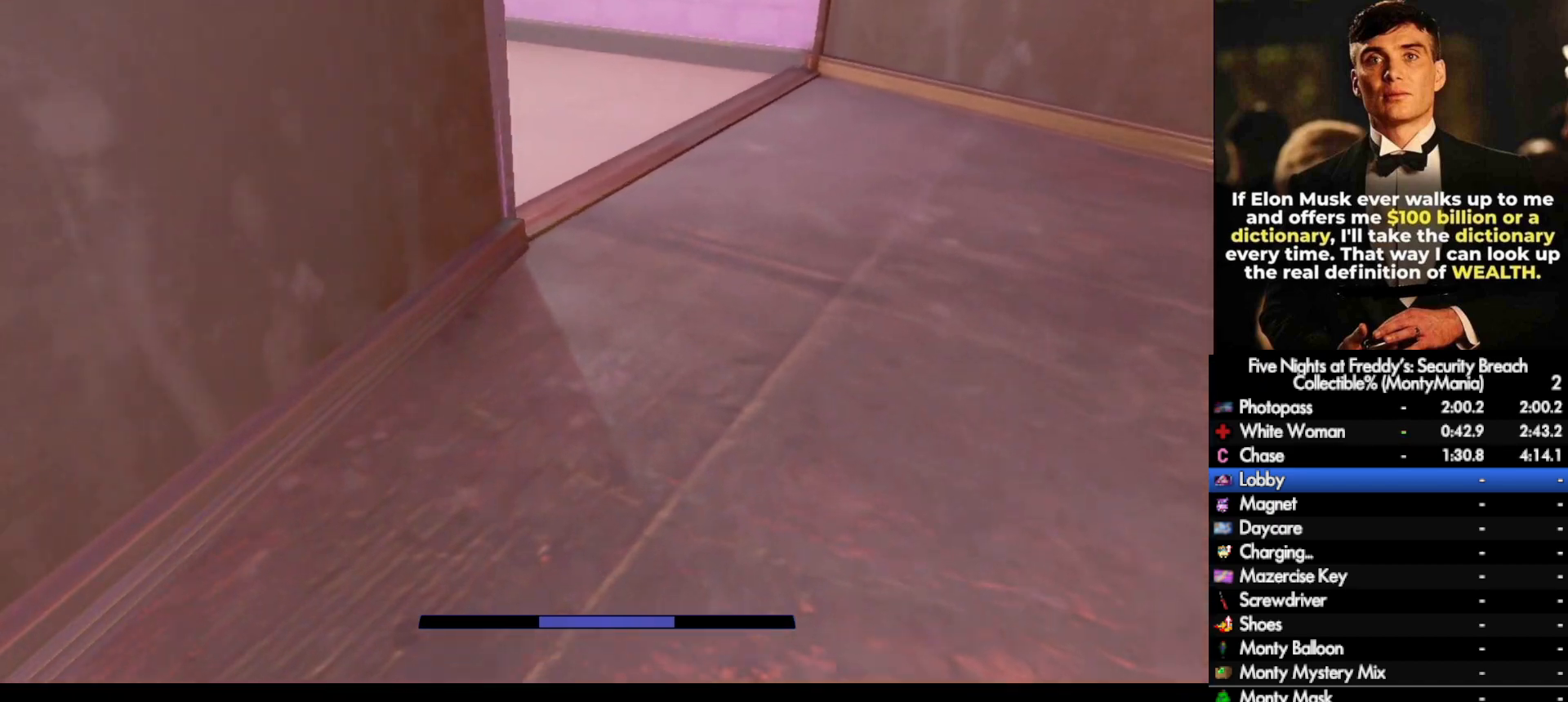
{"keys": ["w"], "mouse": [], "events": []}
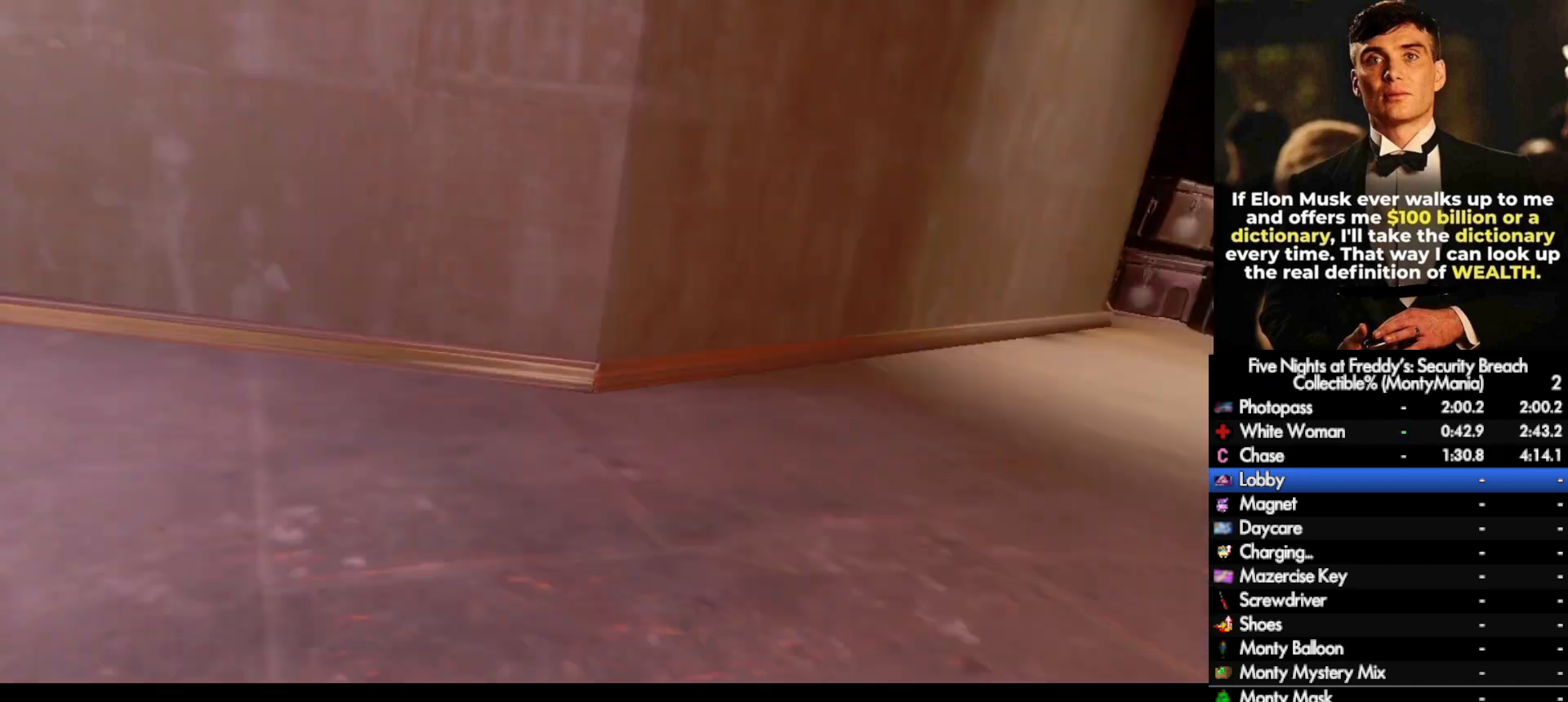
{"keys": ["a"], "mouse": [], "events": [[183, "w", "up"], [233, "a", "down"]]}
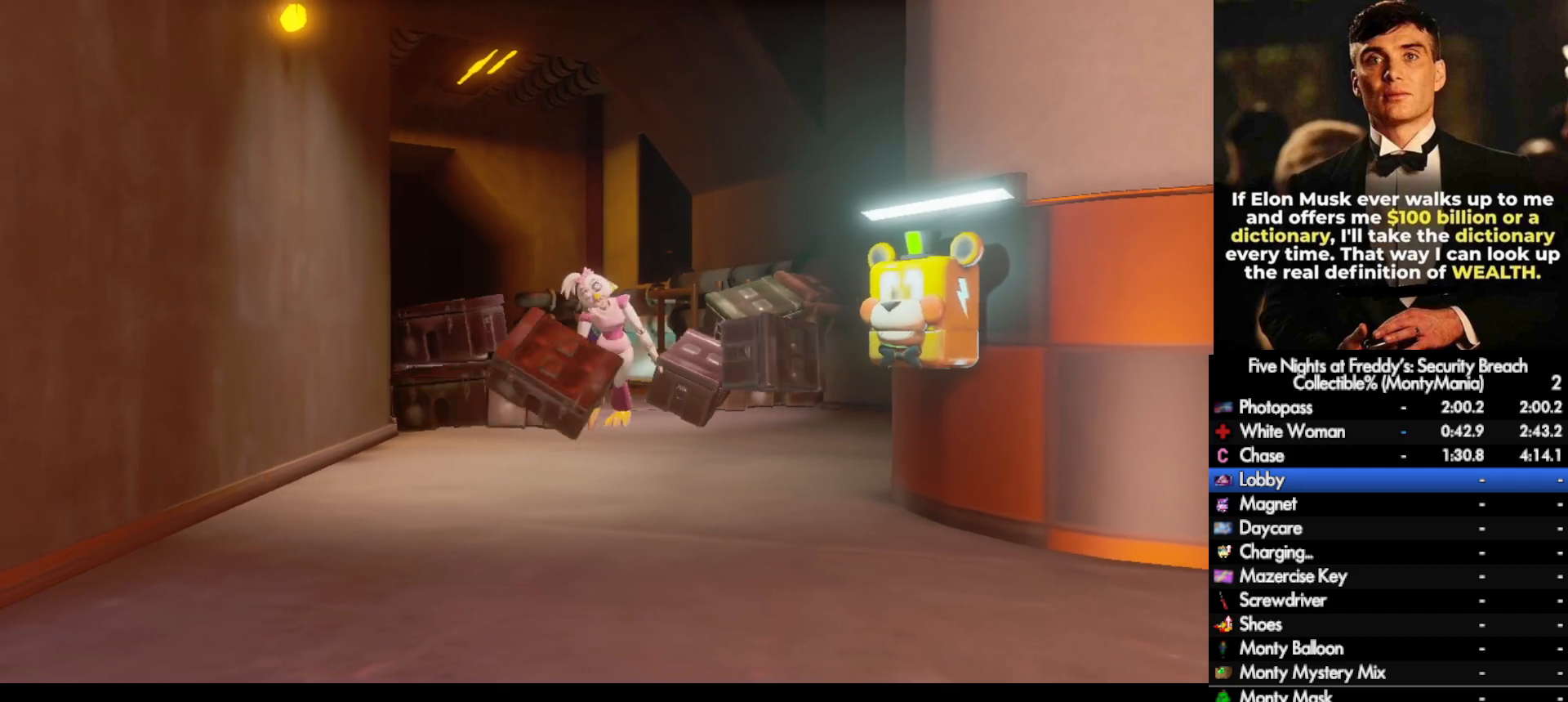
{"keys": ["a"], "mouse": [], "events": []}
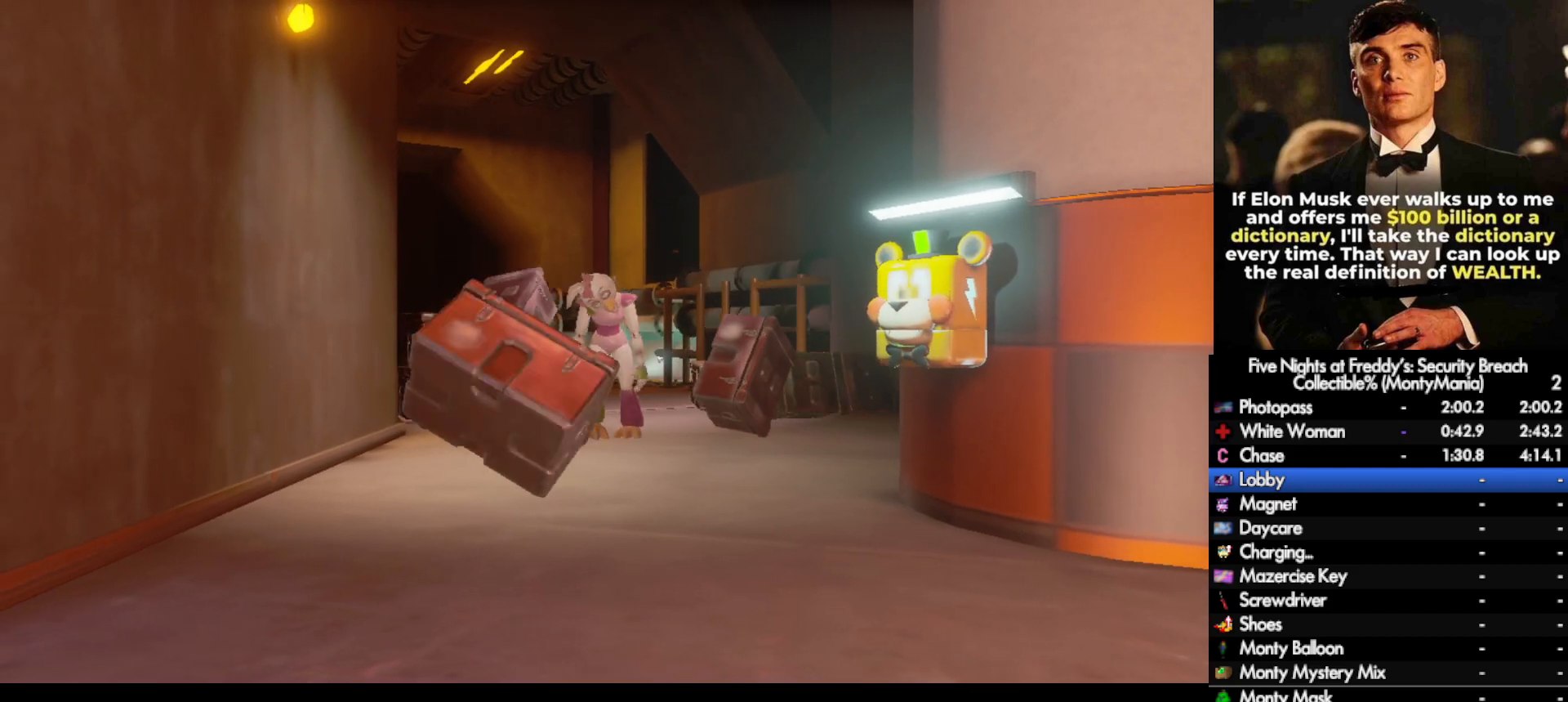
{"keys": ["w"], "mouse": [], "events": [[450, "w", "down"], [500, "a", "up"]]}
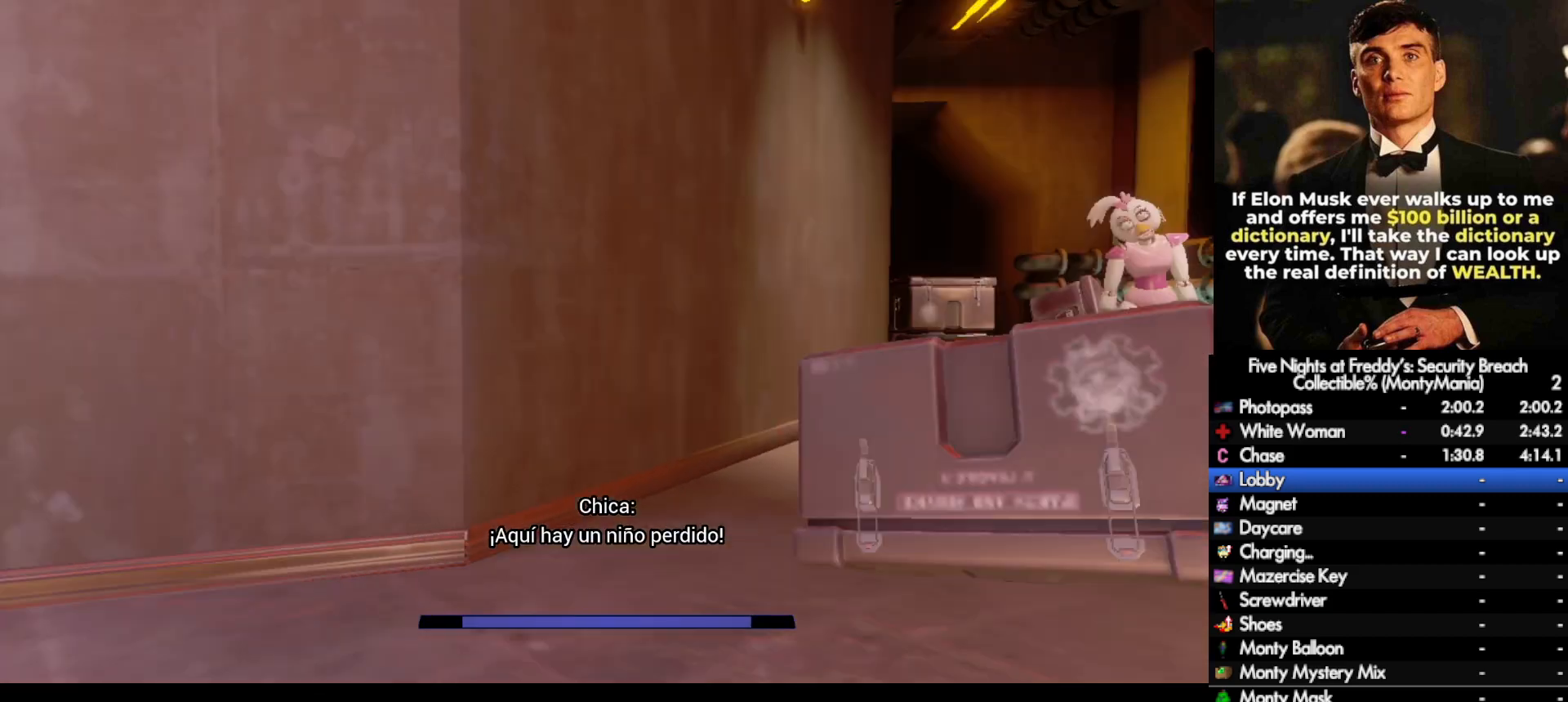
{"keys": ["w"], "mouse": [], "events": []}
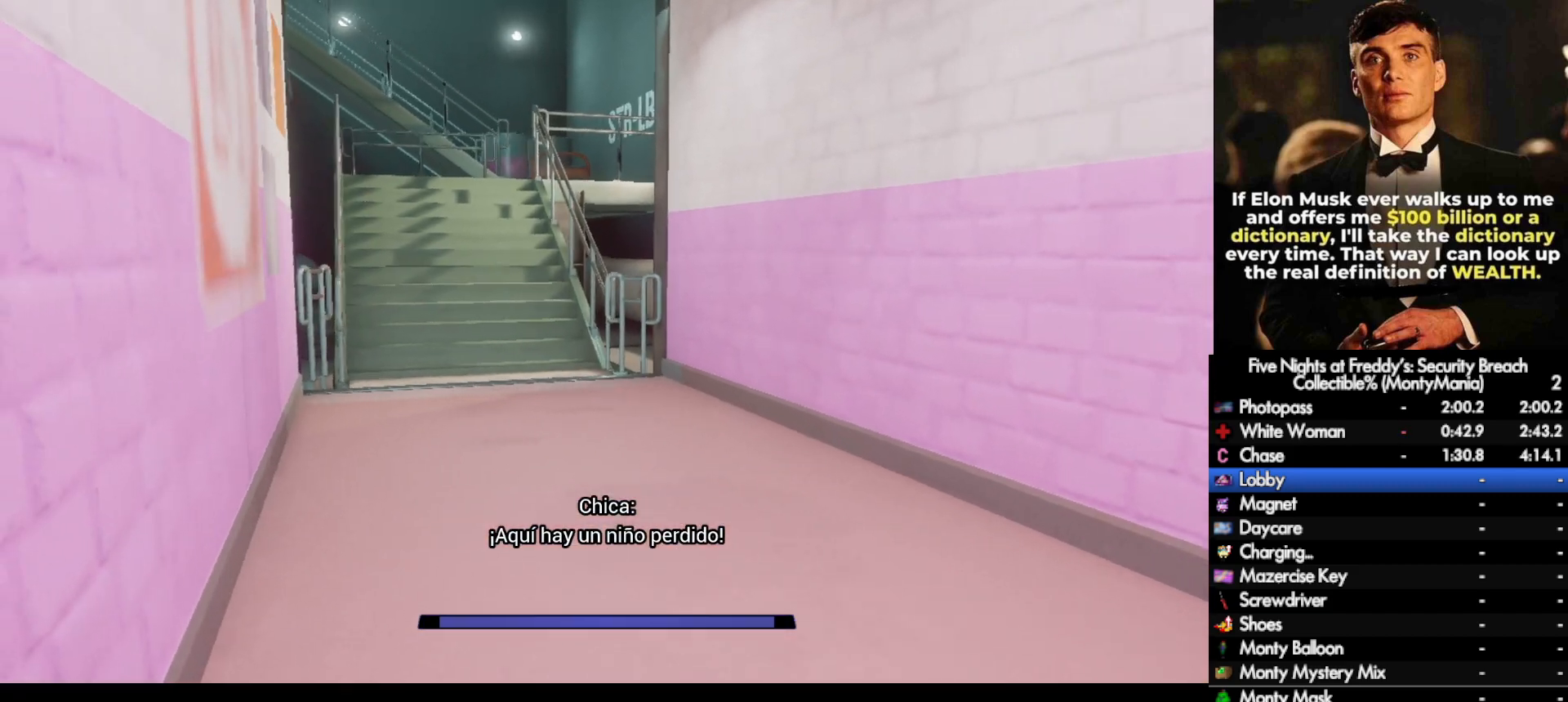
{"keys": ["w"], "mouse": [], "events": [[233, "shift_l", "down"], [417, "space", "down"], [450, "shift_l", "up"], [450, "space", "up"]]}
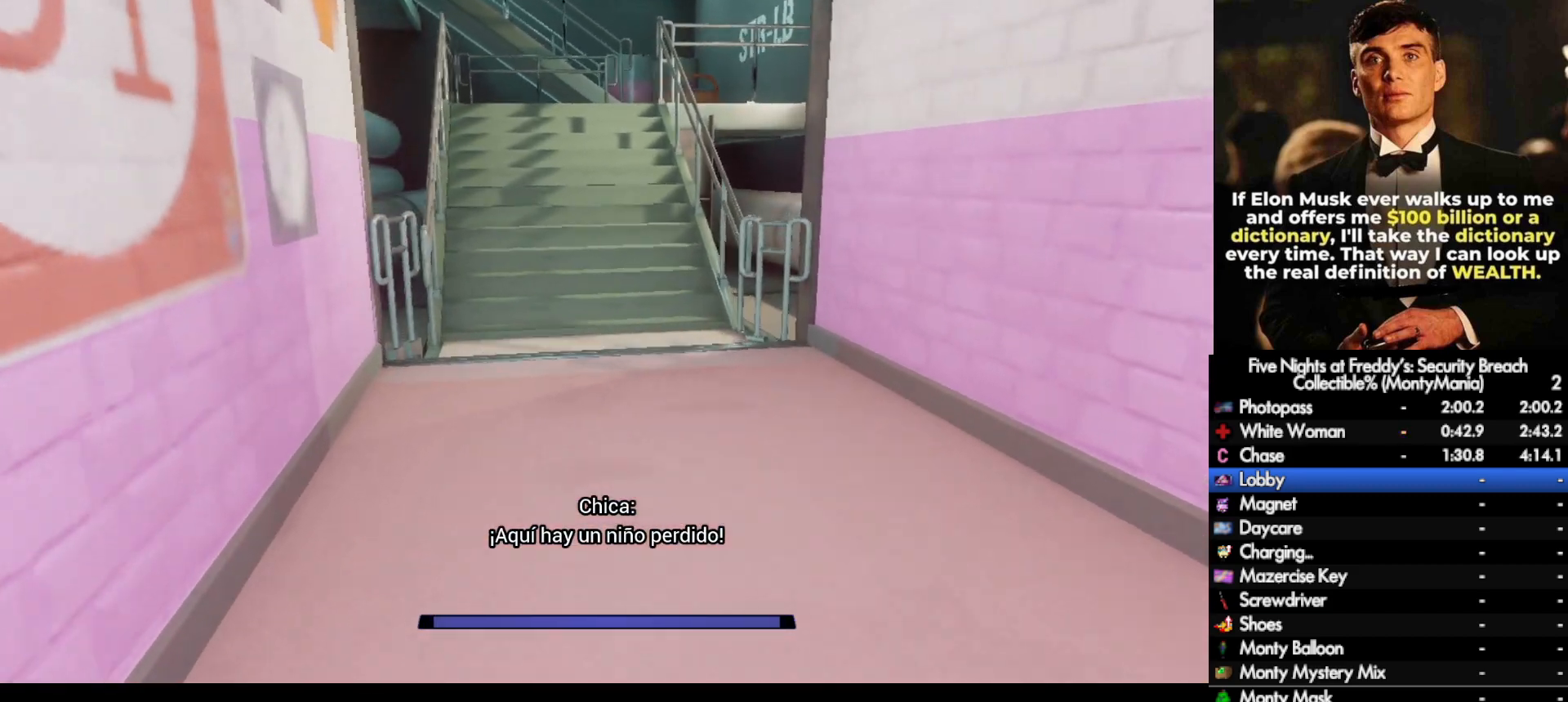
{"keys": ["shift_l", "w"], "mouse": [], "events": [[433, "shift_l", "down"]]}
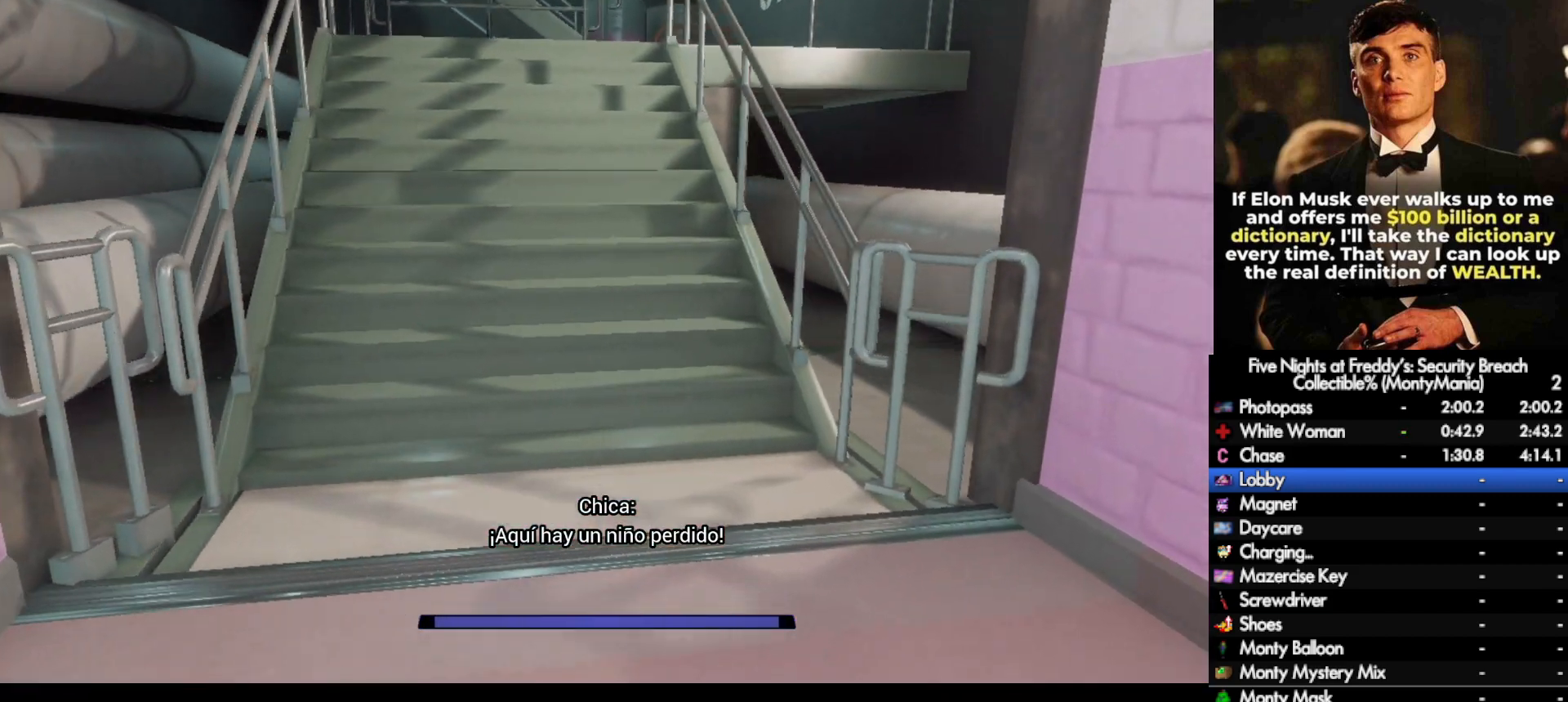
{"keys": ["shift_l", "w"], "mouse": [], "events": [[17, "space", "down"], [50, "shift_l", "up"], [67, "space", "up"], [433, "shift_l", "down"]]}
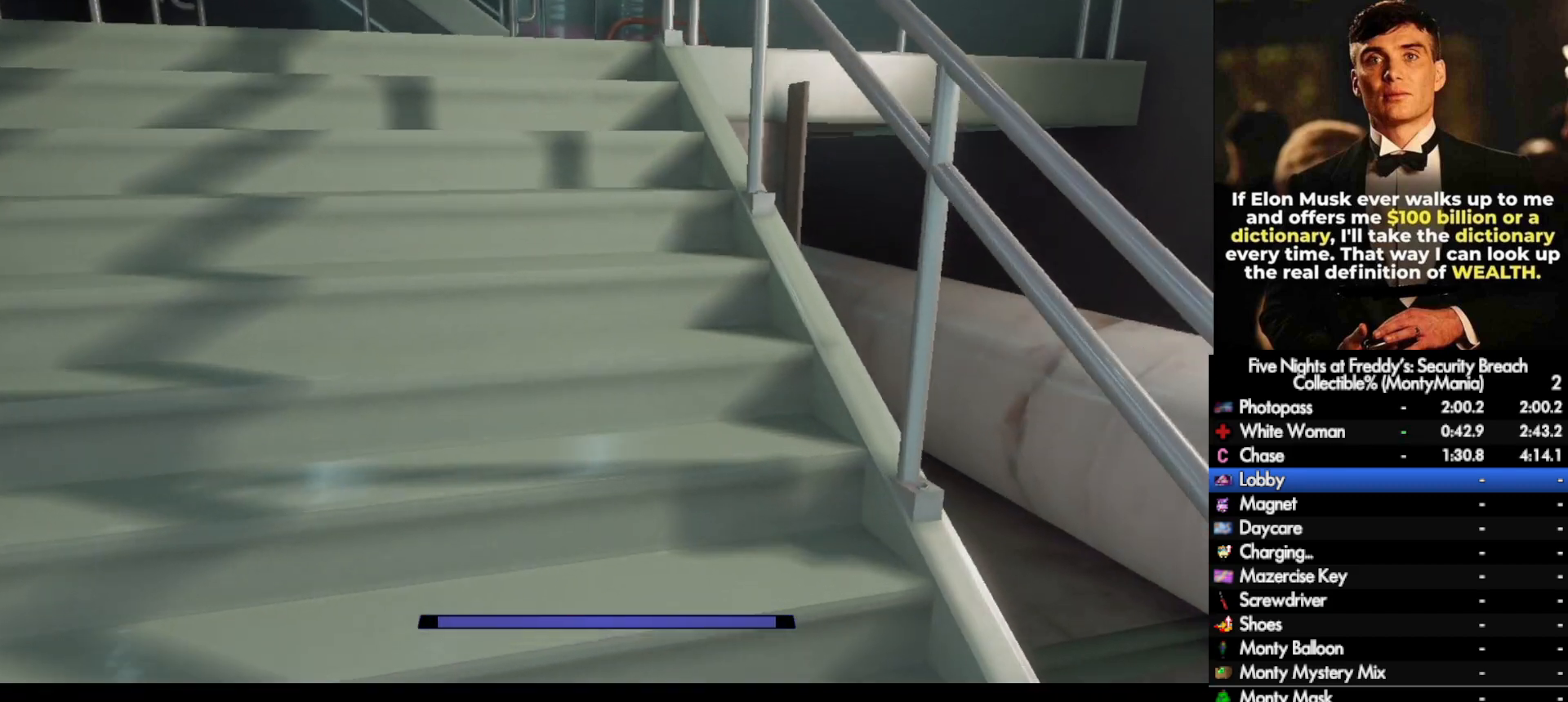
{"keys": ["w"], "mouse": [], "events": [[67, "shift_l", "up"], [67, "space", "down"], [133, "space", "up"], [200, "shift_l", "down"], [433, "space", "down"], [467, "shift_l", "up"], [500, "space", "up"]]}
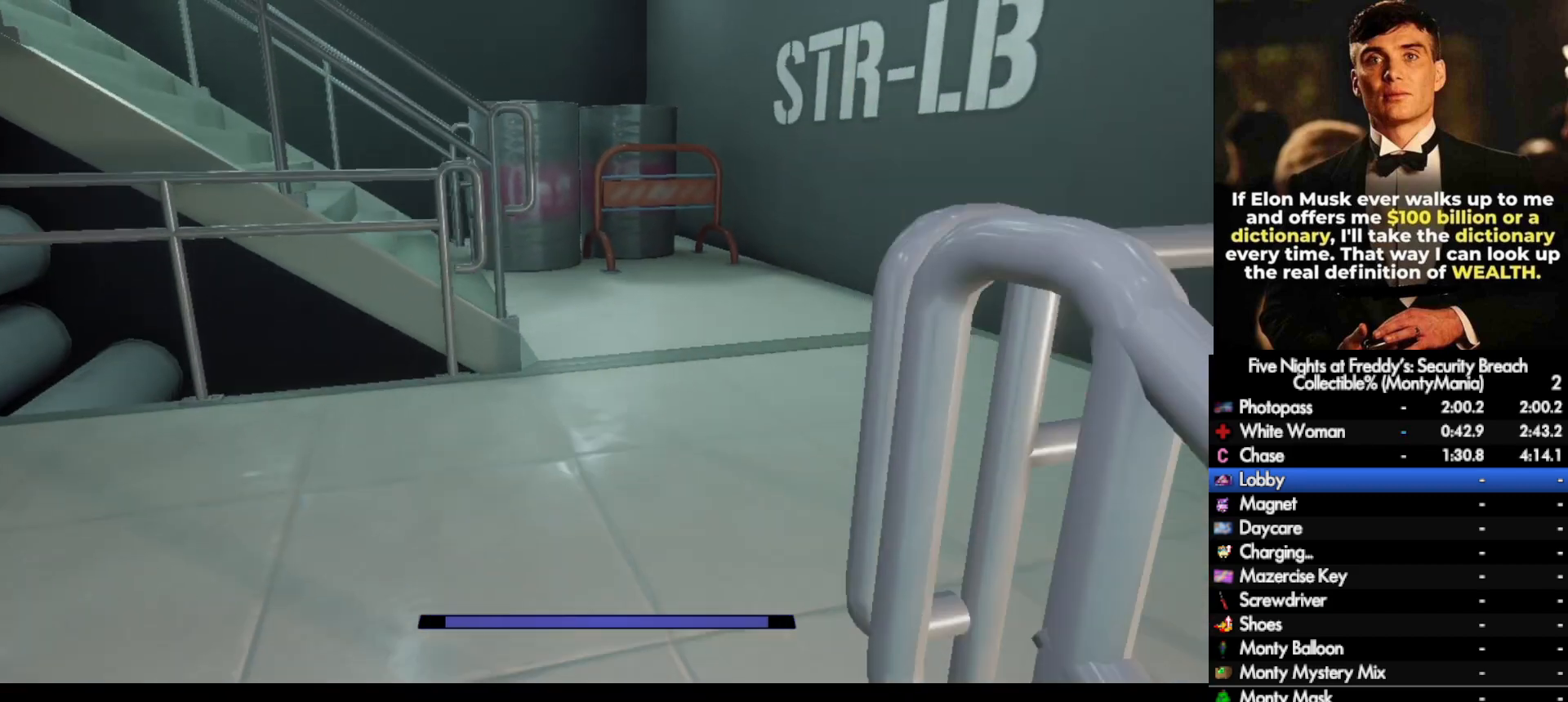
{"keys": ["shift_l", "w"], "mouse": [], "events": [[417, "shift_l", "down"]]}
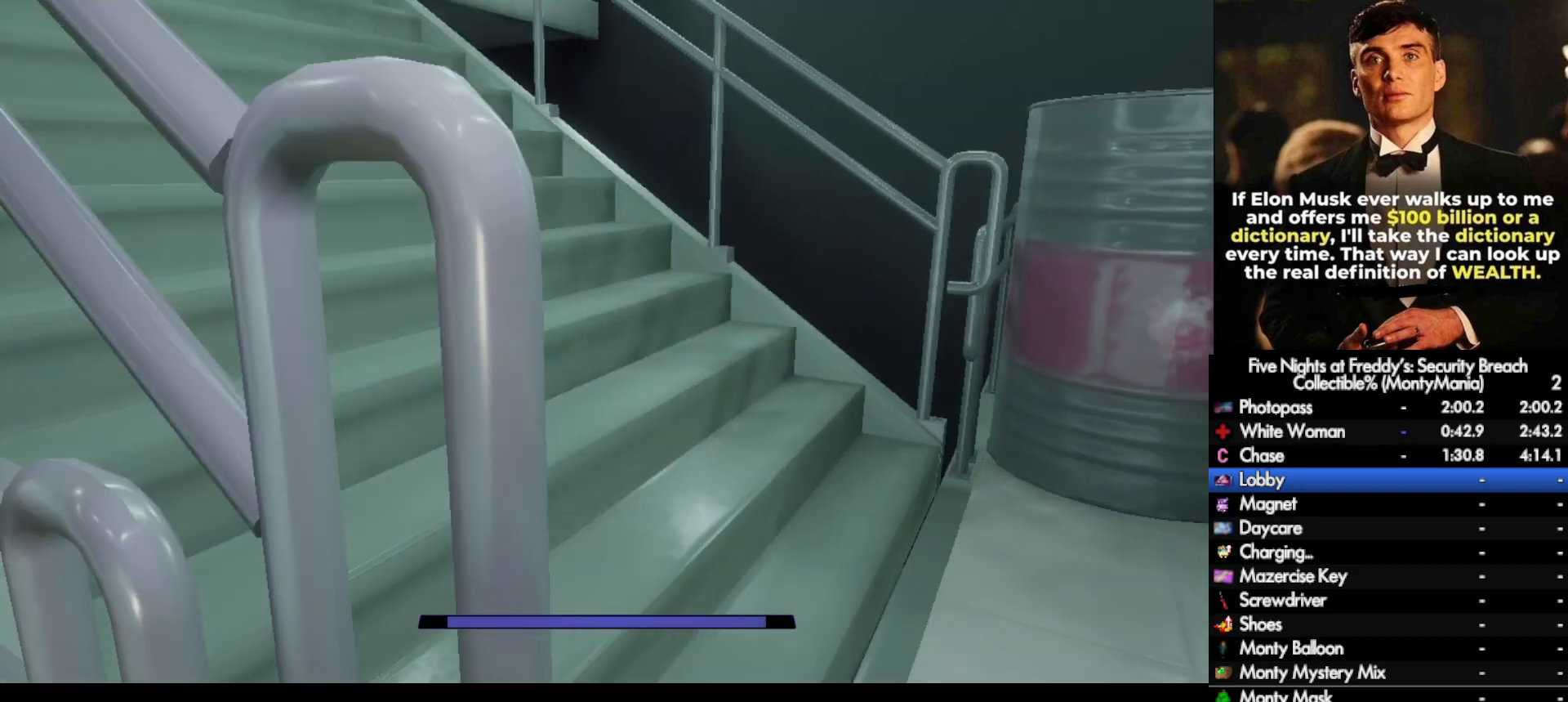
{"keys": ["shift_l", "w"], "mouse": [], "events": []}
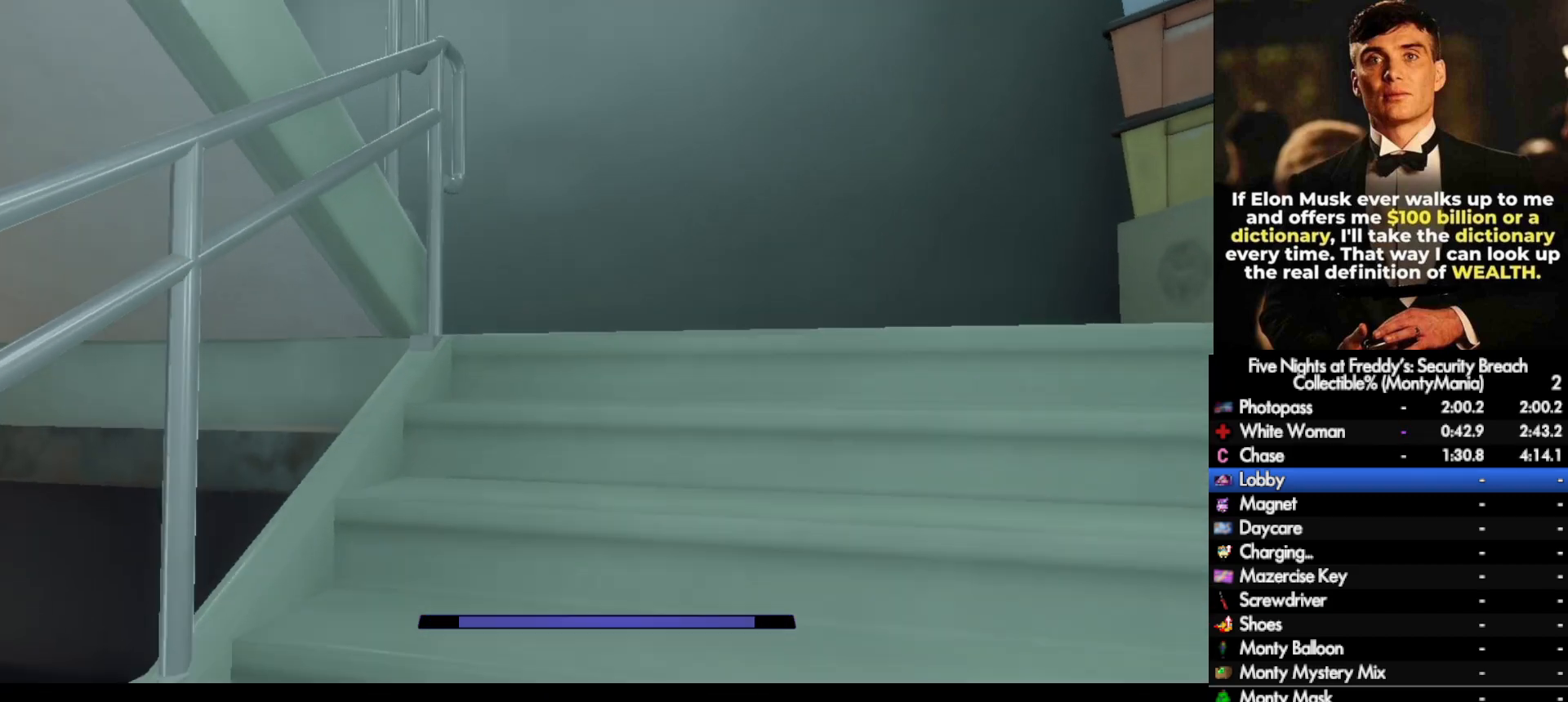
{"keys": ["w"], "mouse": [], "events": [[150, "shift_l", "up"]]}
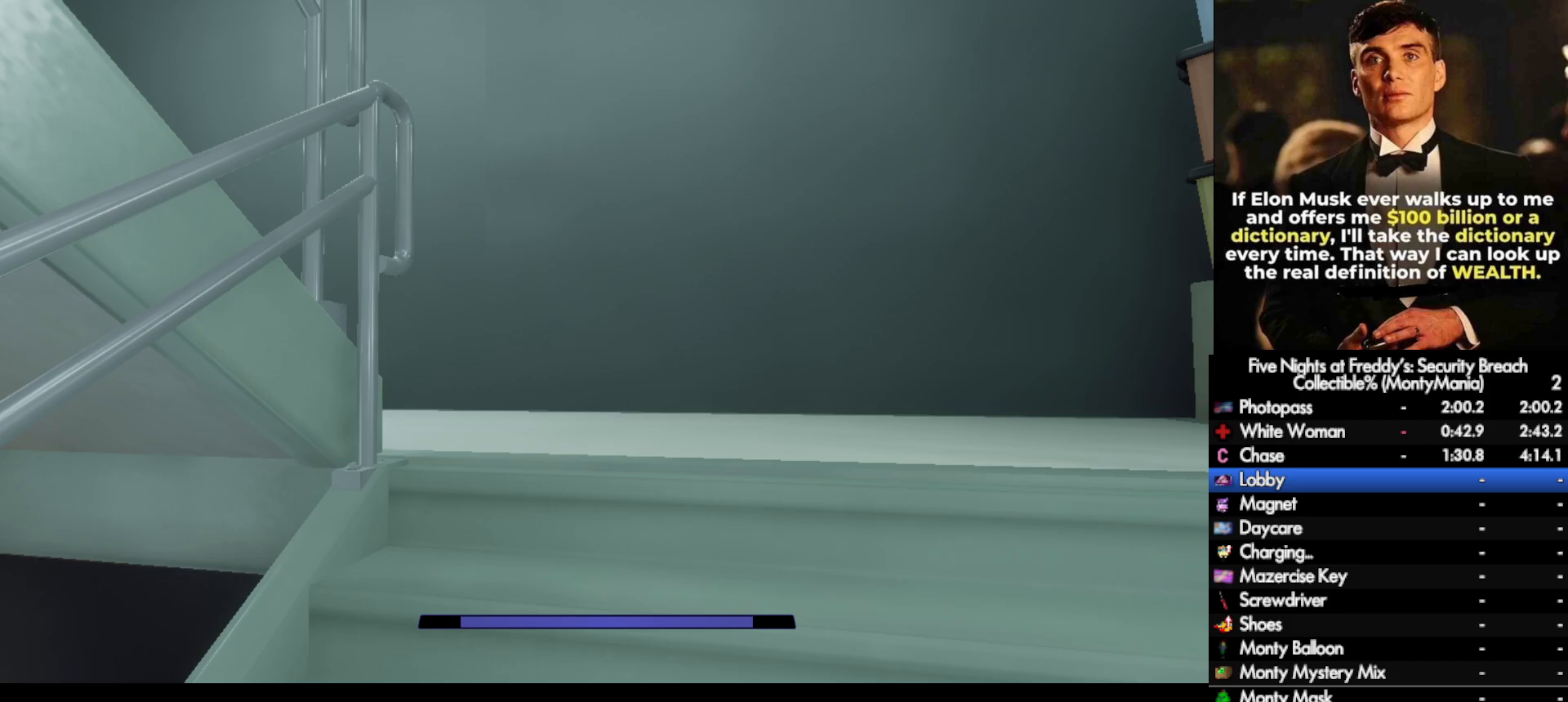
{"keys": ["shift_l", "w"], "mouse": [], "events": [[183, "shift_l", "down"]]}
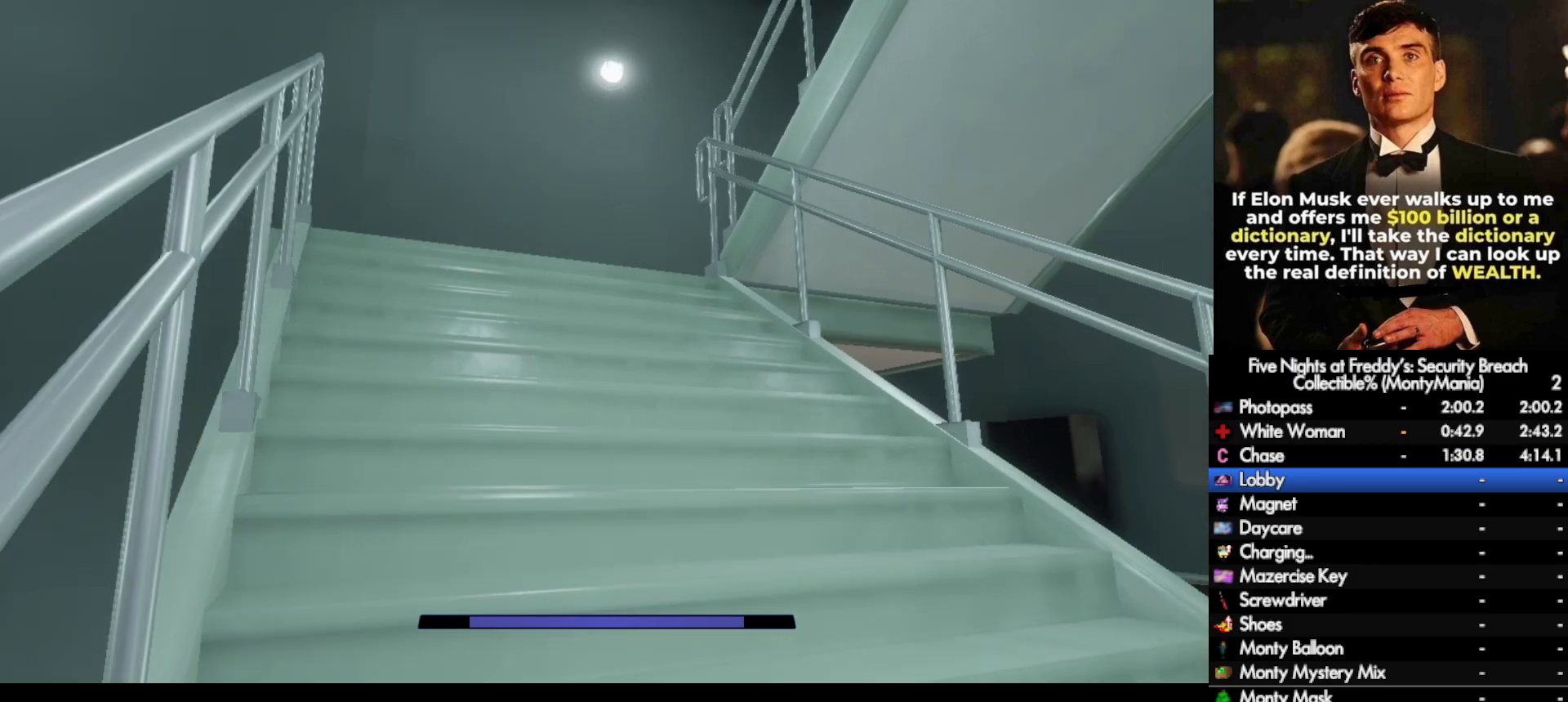
{"keys": ["shift_l", "w"], "mouse": [], "events": []}
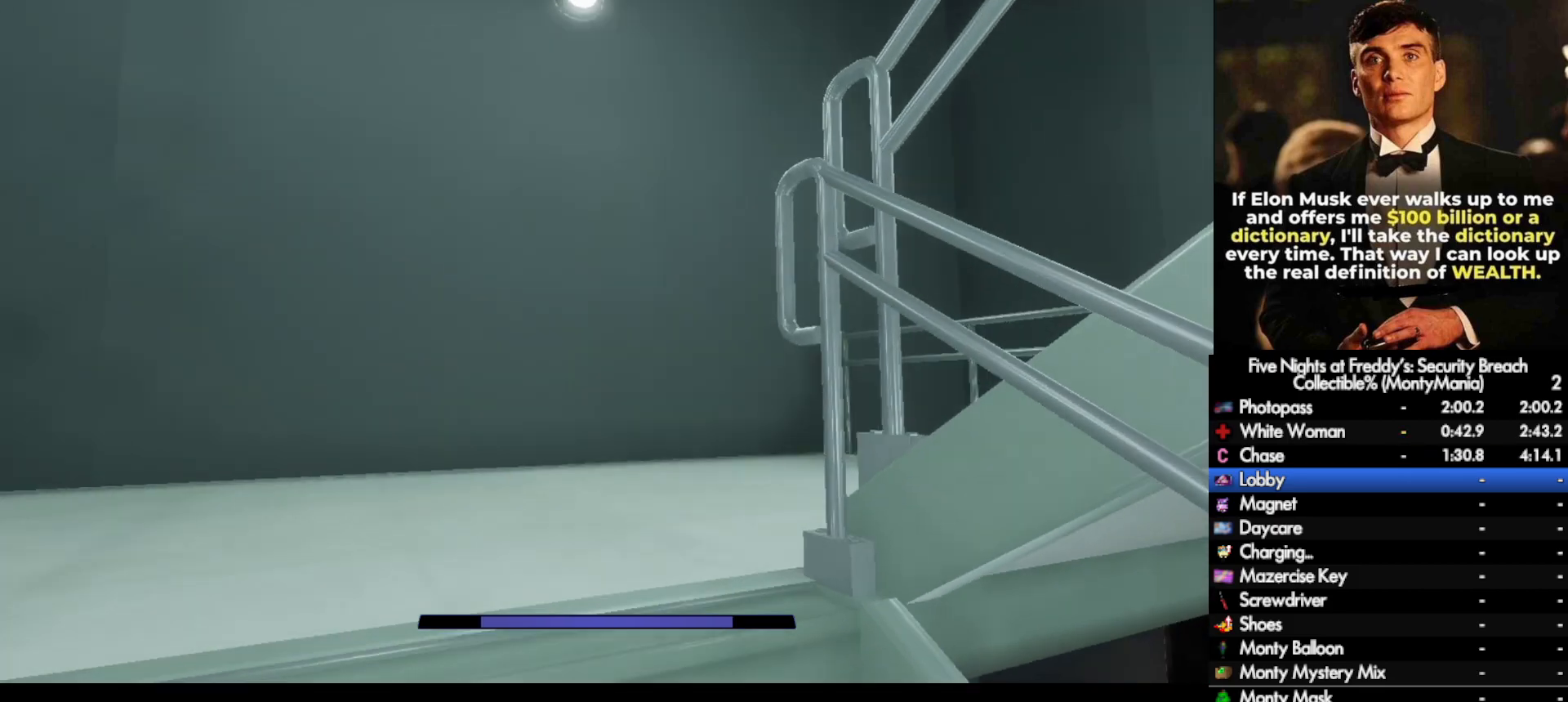
{"keys": ["shift_l", "w"], "mouse": [], "events": [[367, "d", "down"], [433, "d", "up"]]}
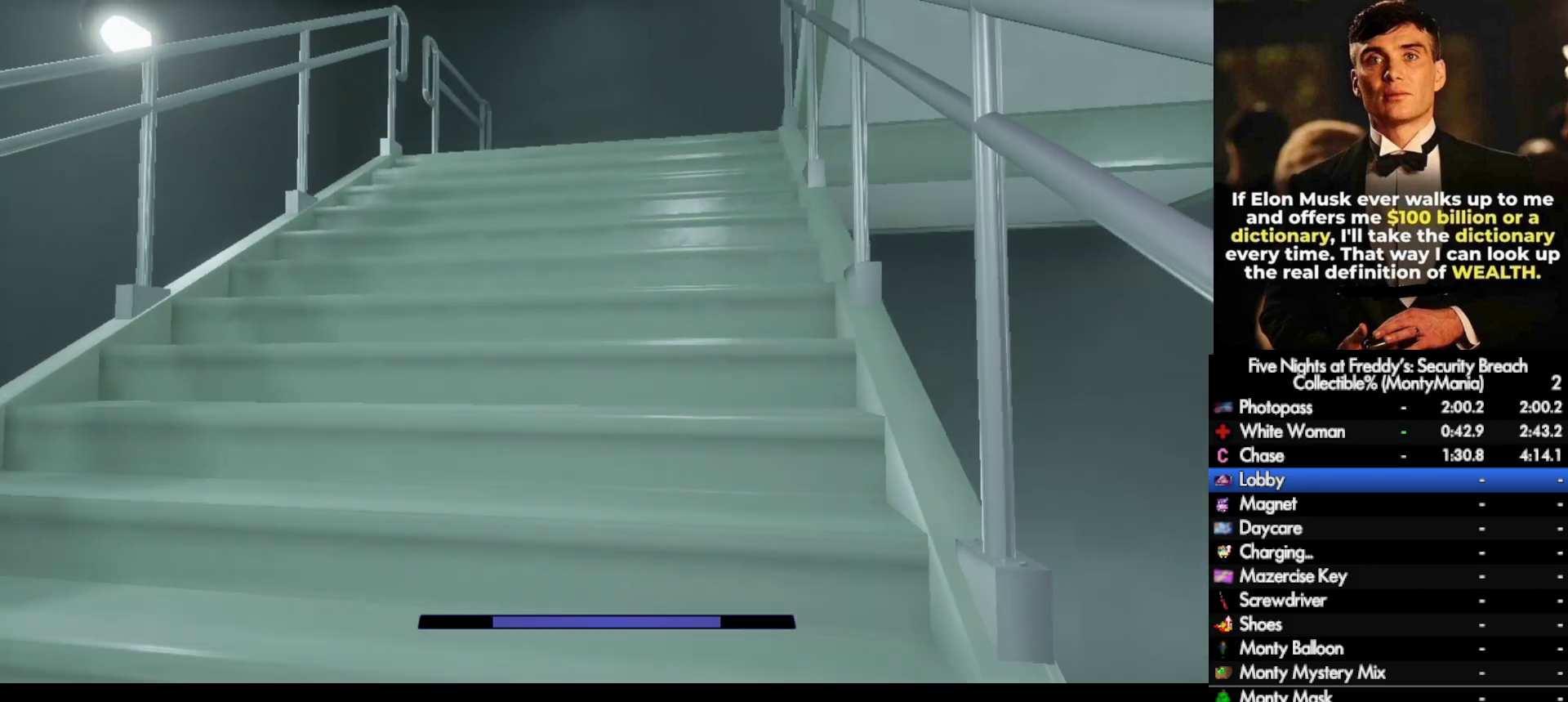
{"keys": ["shift_l", "w"], "mouse": [], "events": []}
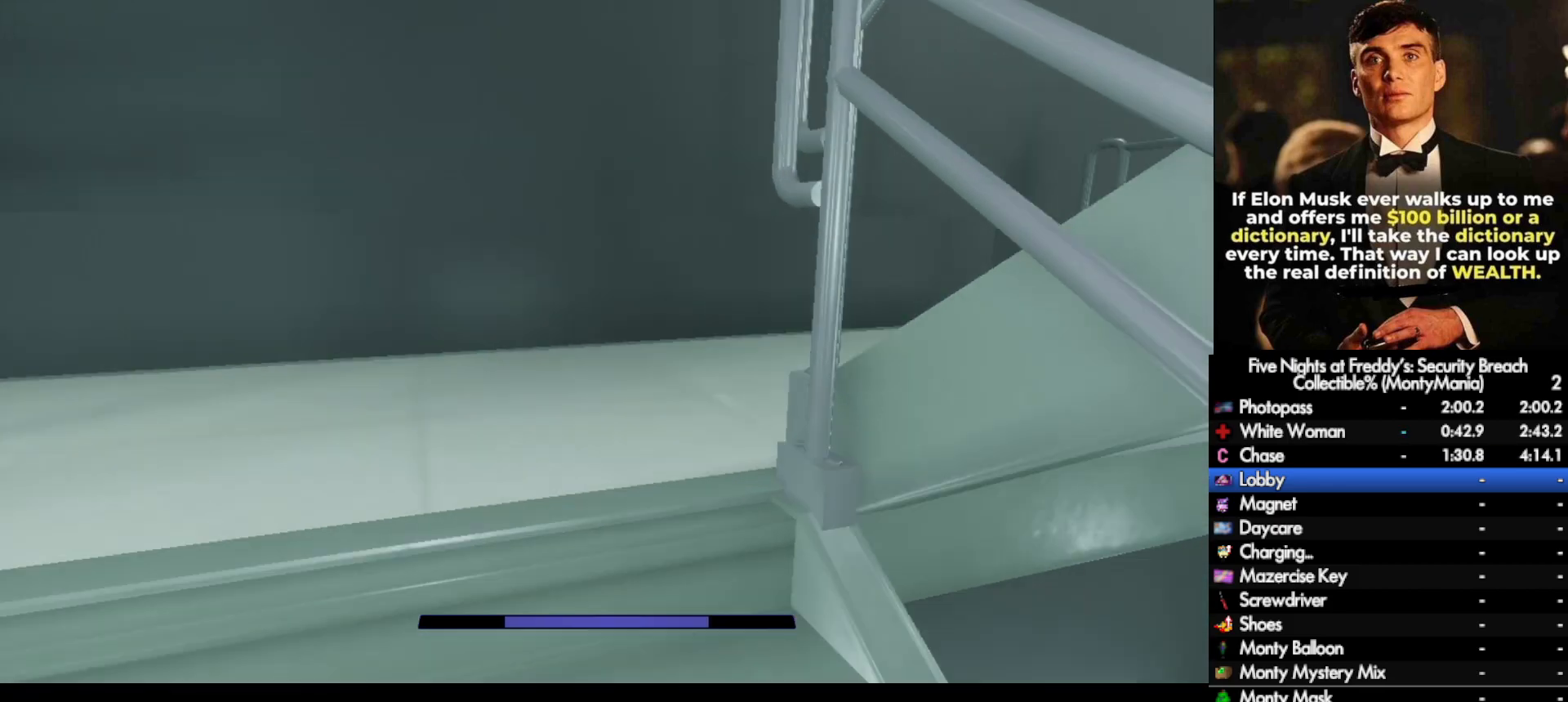
{"keys": ["shift_l", "w"], "mouse": [], "events": [[350, "d", "down"], [400, "d", "up"]]}
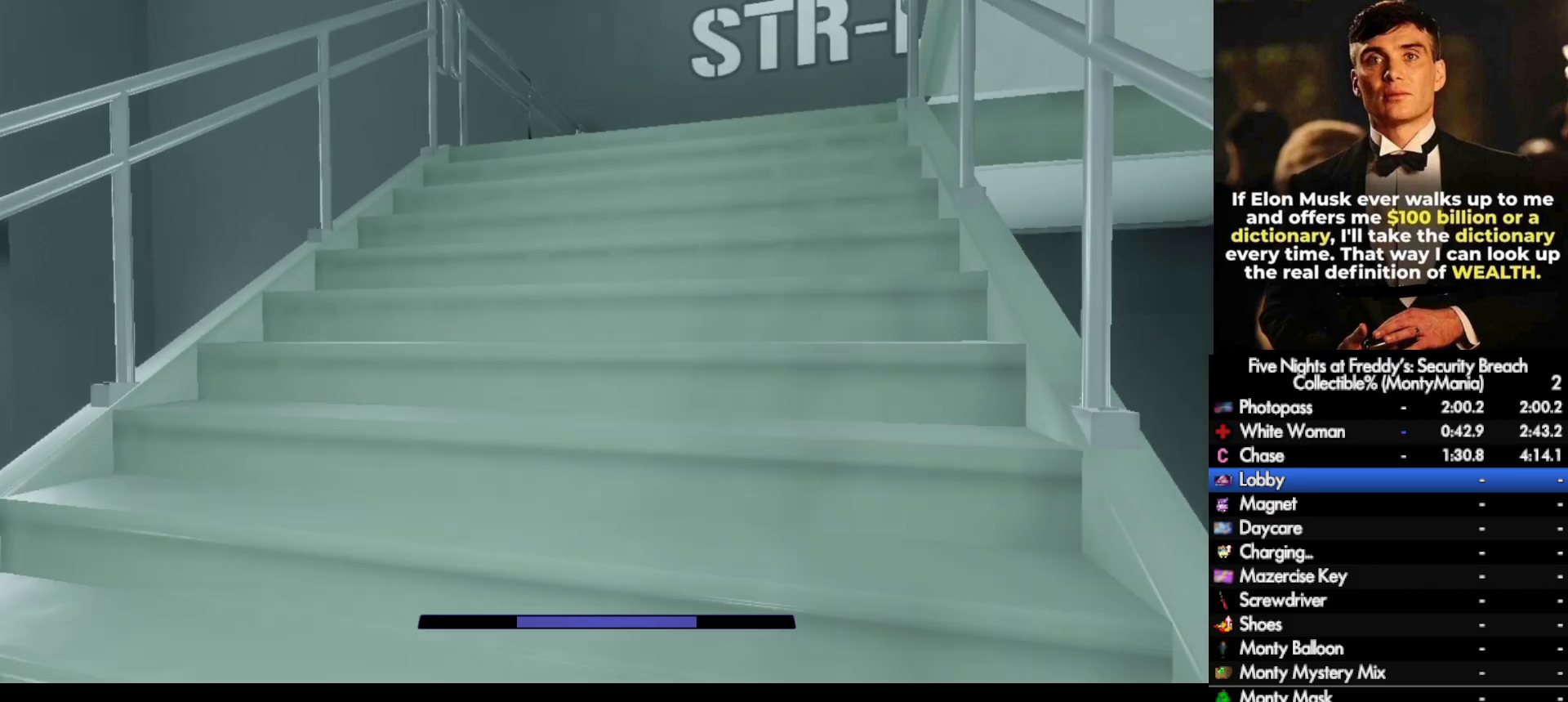
{"keys": ["shift_l", "w"], "mouse": [], "events": []}
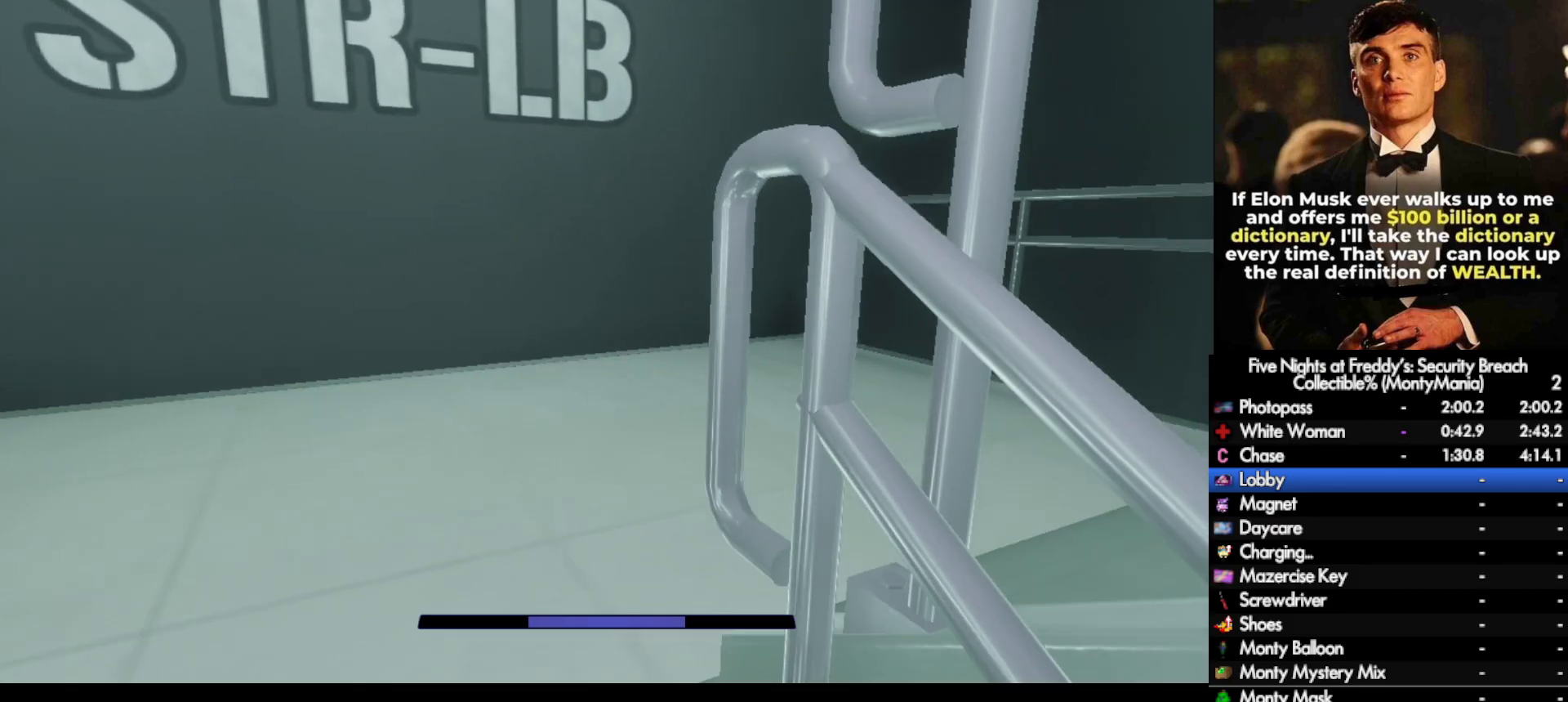
{"keys": ["shift_l", "w"], "mouse": [], "events": [[200, "d", "down"], [250, "d", "up"]]}
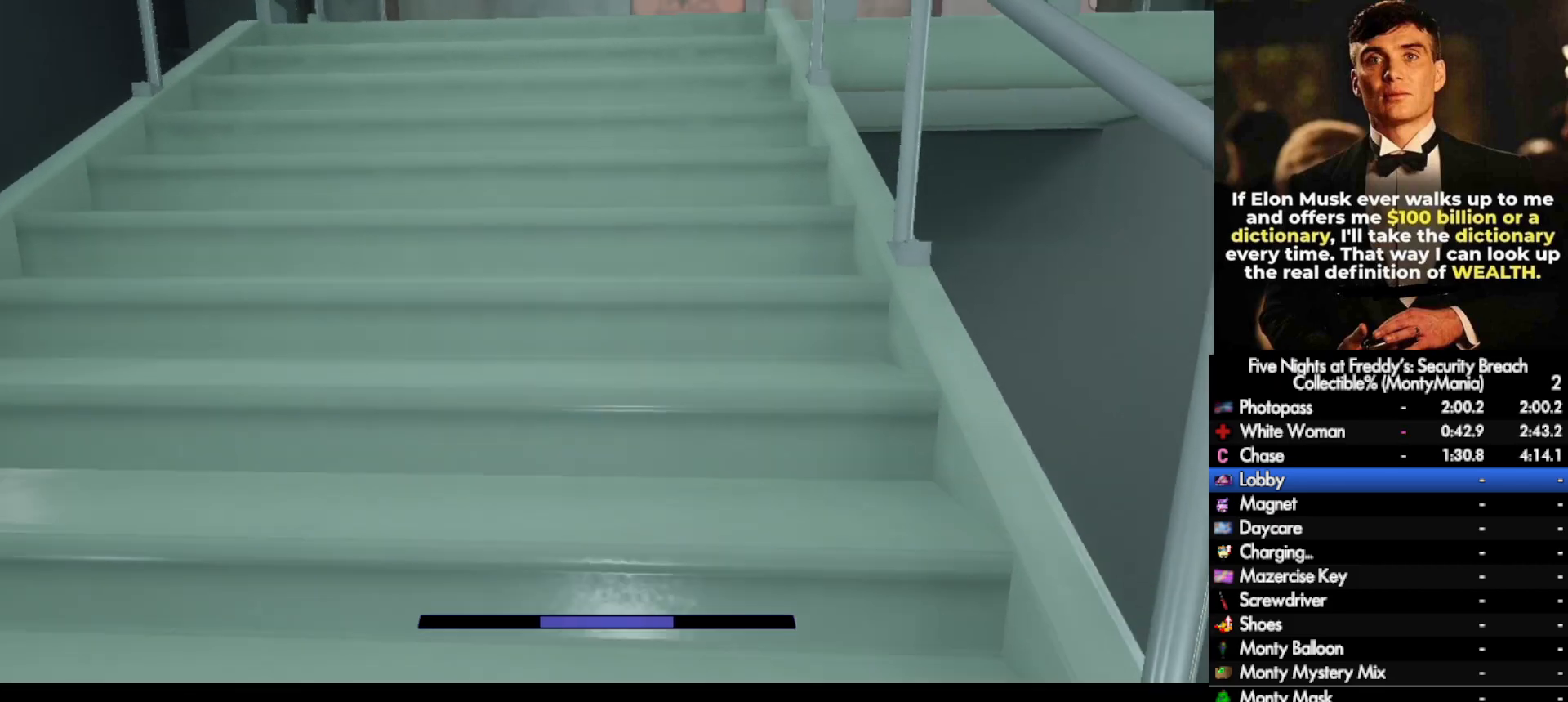
{"keys": ["shift_l", "w"], "mouse": [], "events": []}
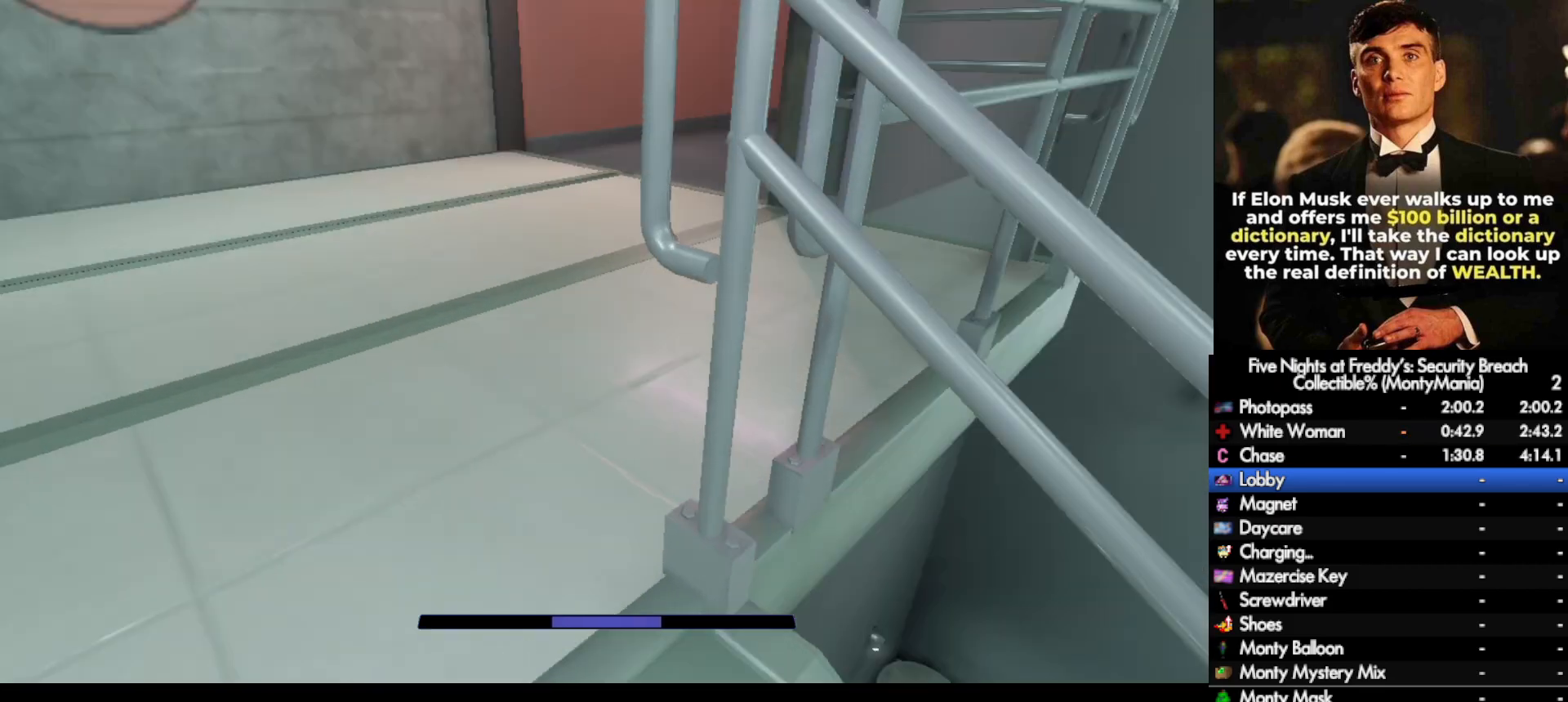
{"keys": ["w"], "mouse": [], "events": [[117, "space", "down"], [200, "shift_l", "up"], [200, "space", "up"]]}
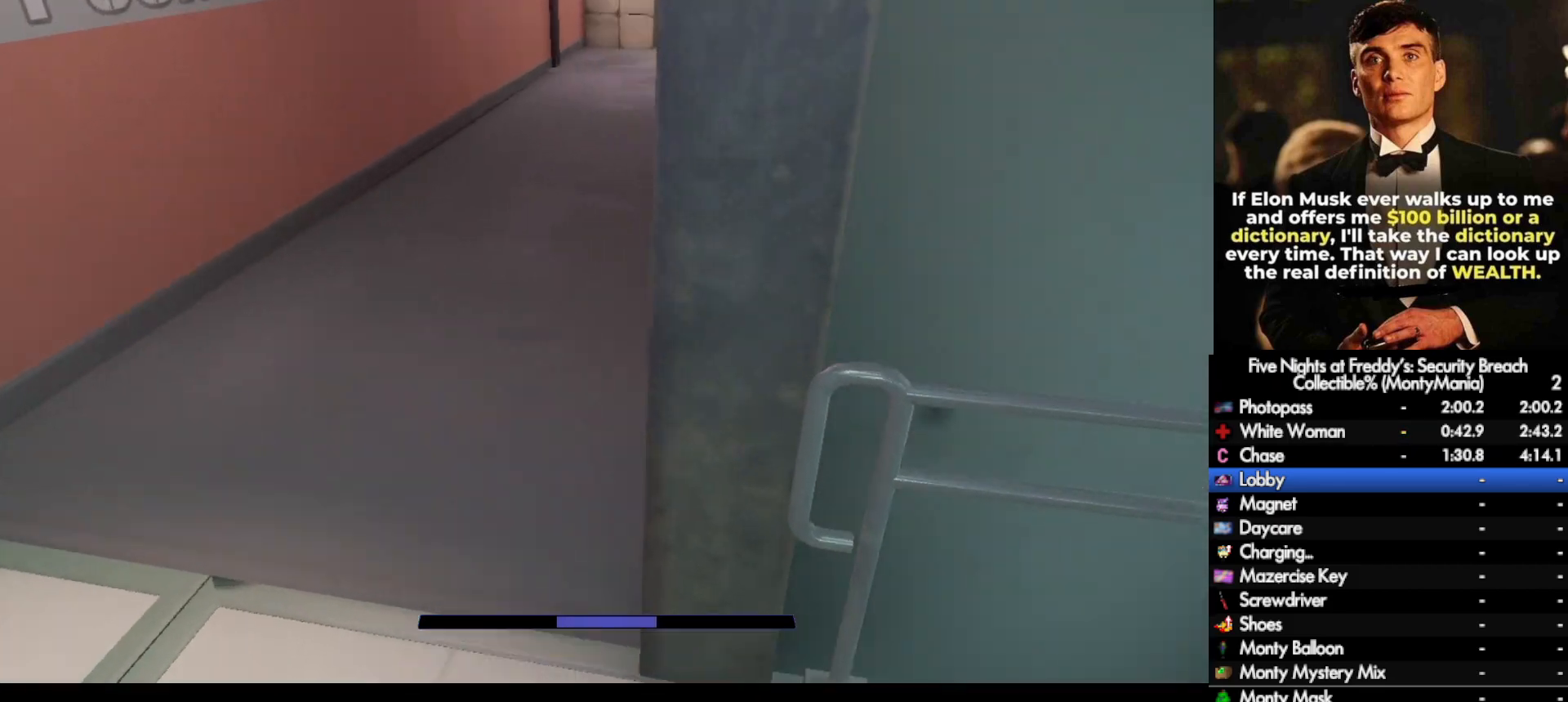
{"keys": ["w"], "mouse": [], "events": [[150, "shift_l", "down"], [283, "space", "down"], [300, "shift_l", "up"], [333, "space", "up"]]}
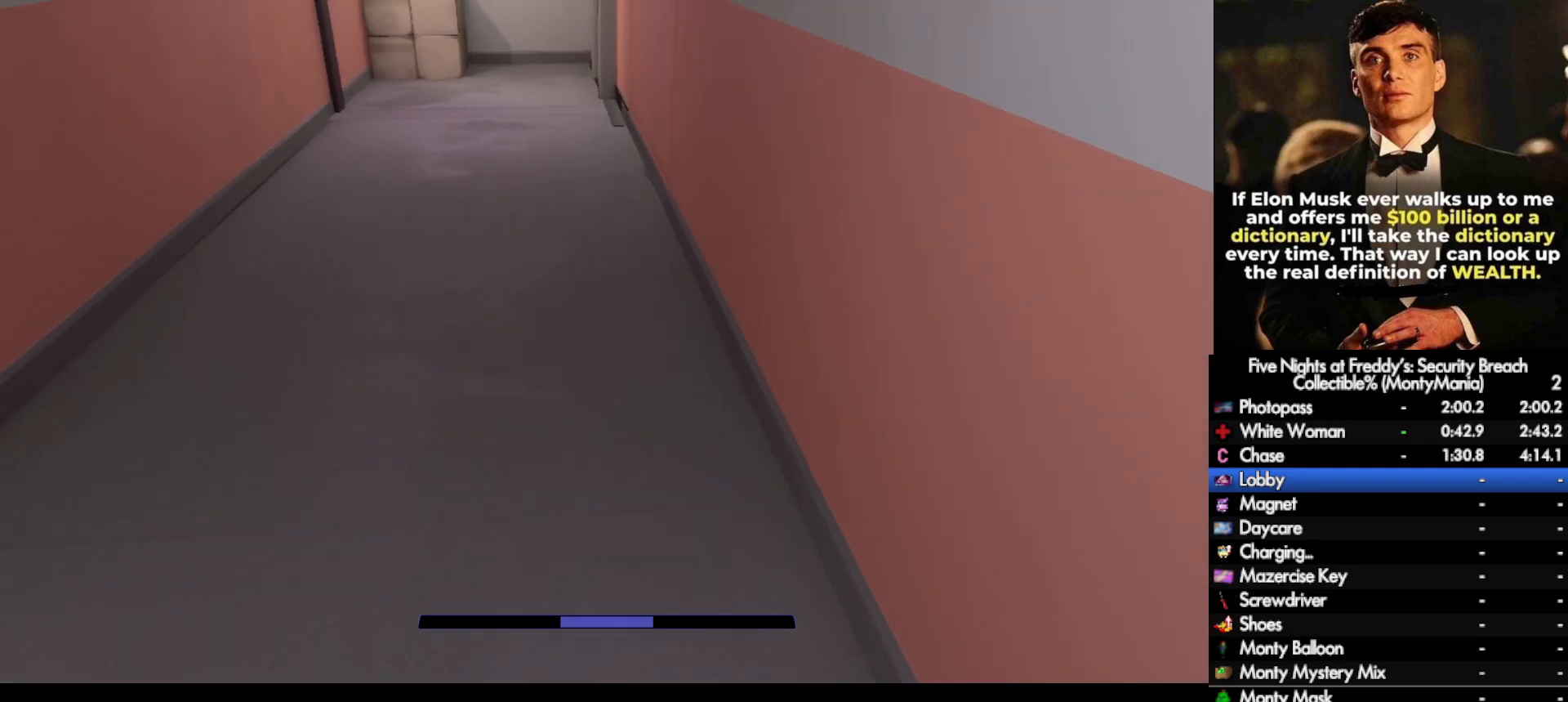
{"keys": ["w"], "mouse": [], "events": [[300, "shift_l", "down"], [383, "space", "down"], [400, "shift_l", "up"], [417, "space", "up"]]}